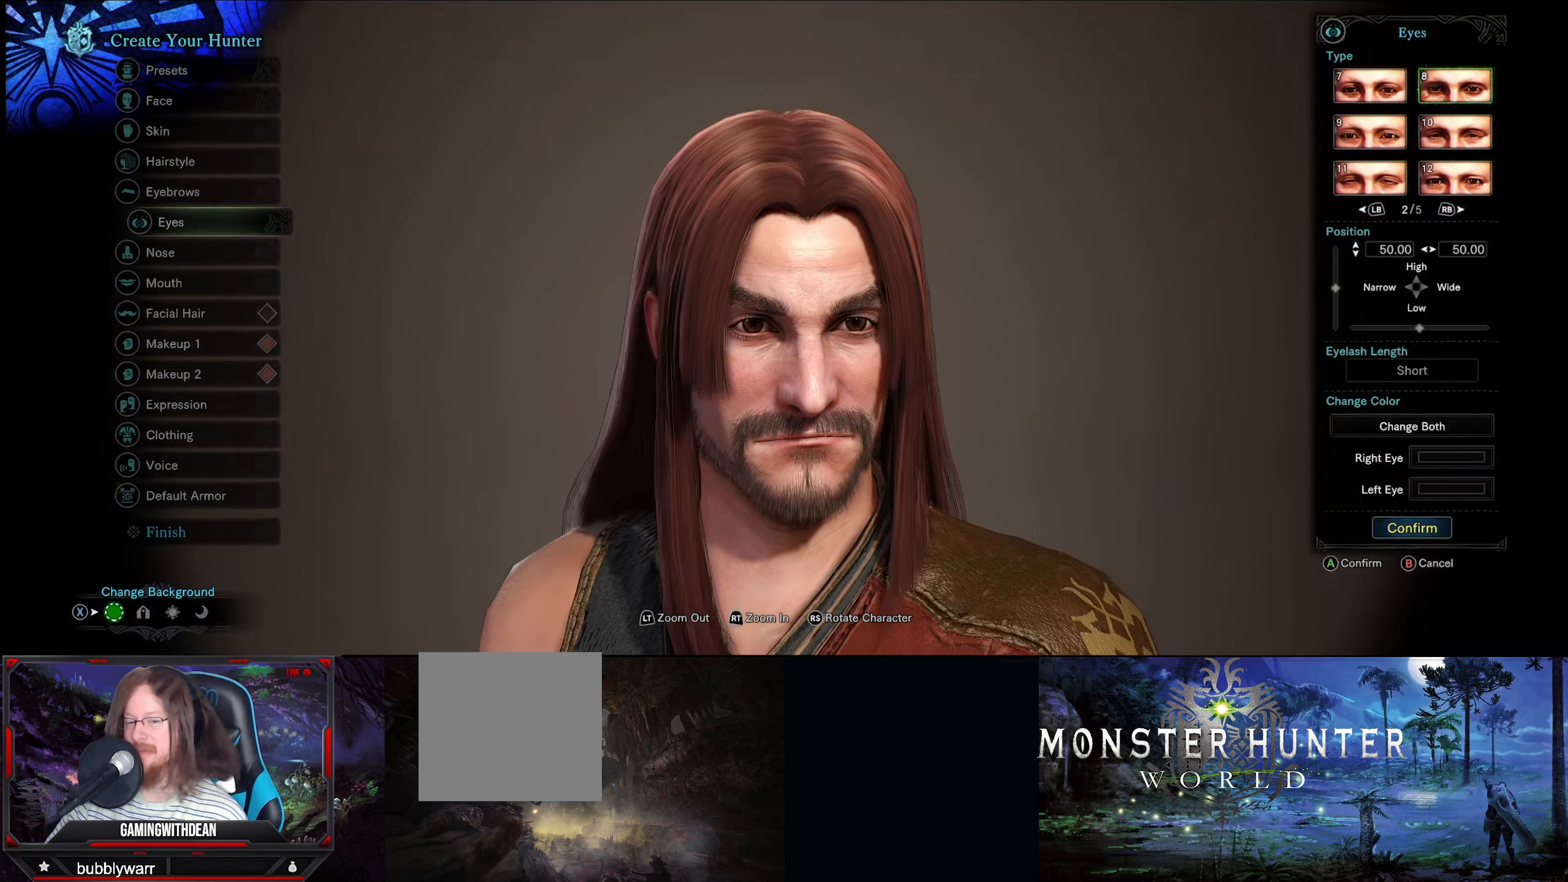
Gameplay with a controller (Xbox layout); each line is a JSON object with the inputs held at the frame after it. "events" lists button and stick changes between this image and that frame as [ms after this image, input, new state], when the widget could be followed in between. Not read: L3 R3.
{"buttons": [], "left_stick": "center", "right_stick": "center", "events": []}
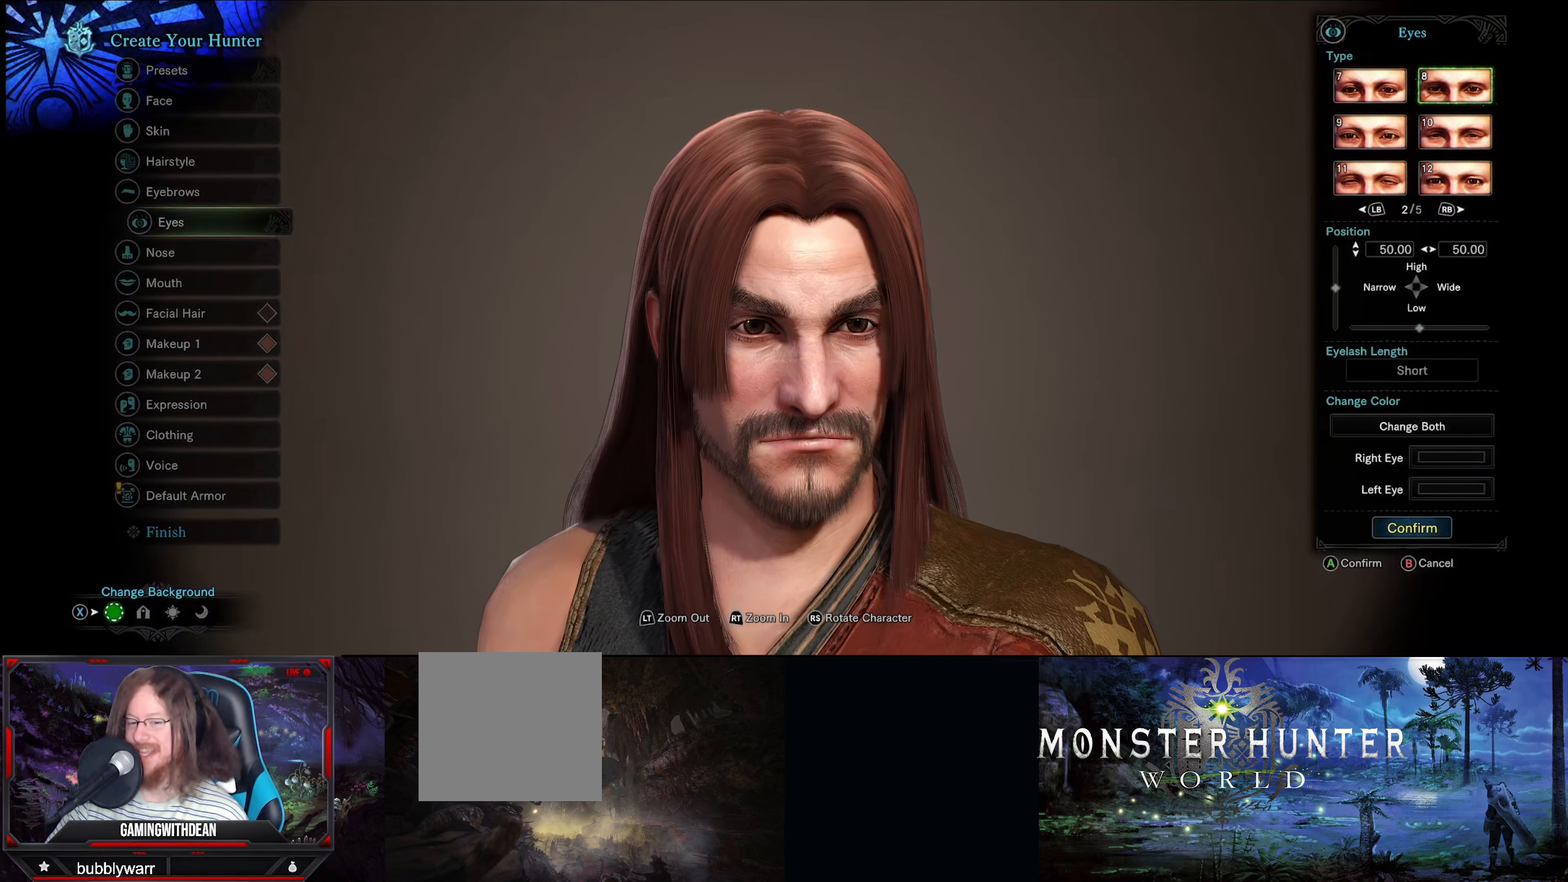
{"buttons": [], "left_stick": "center", "right_stick": "center", "events": []}
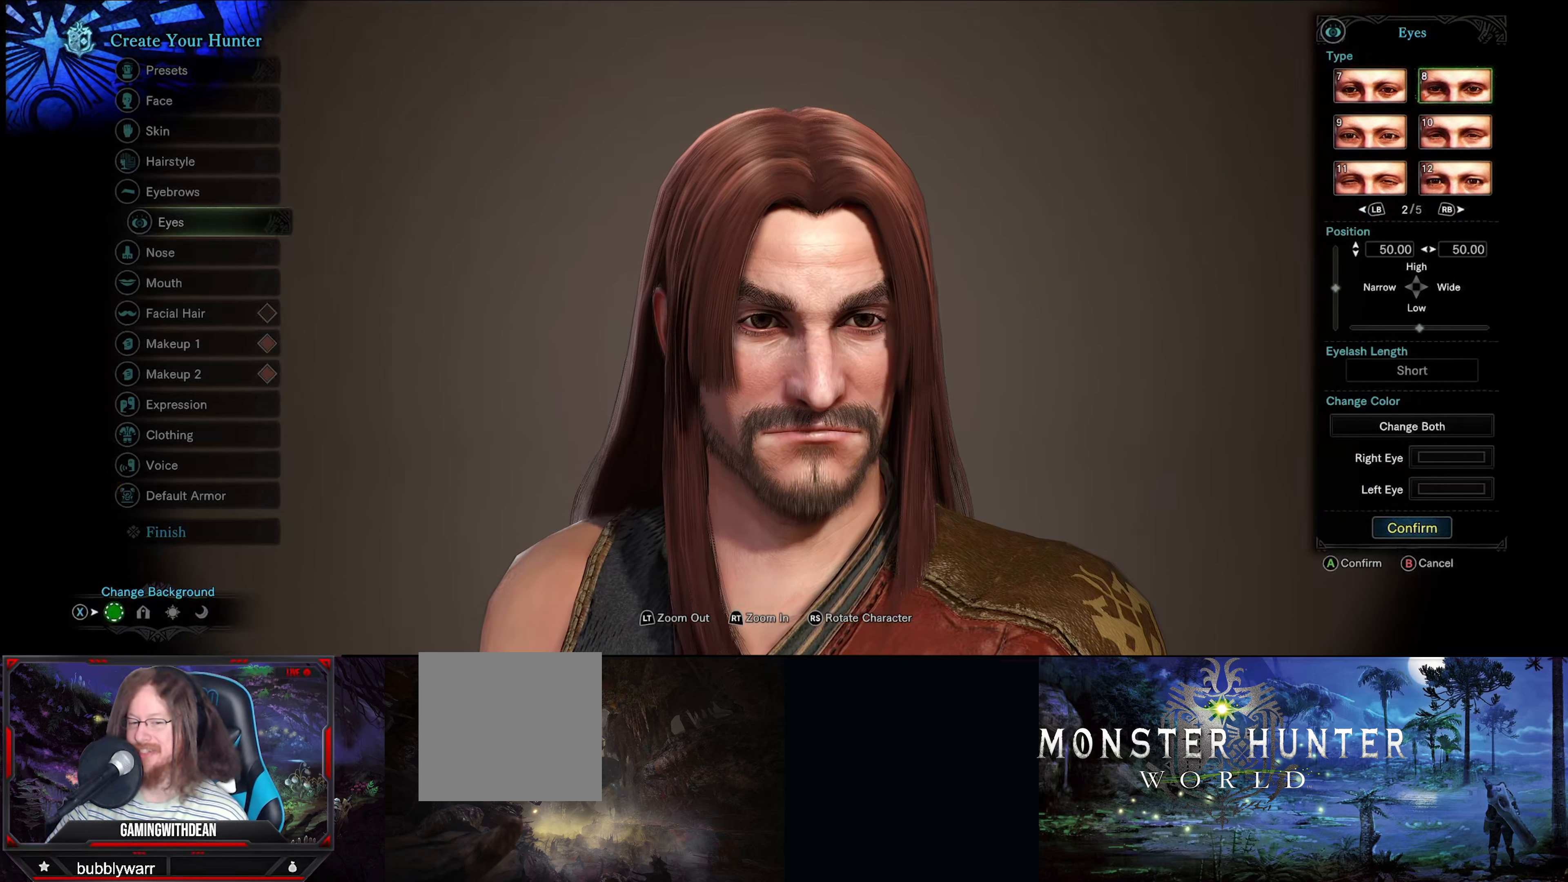
{"buttons": [], "left_stick": "center", "right_stick": "center", "events": []}
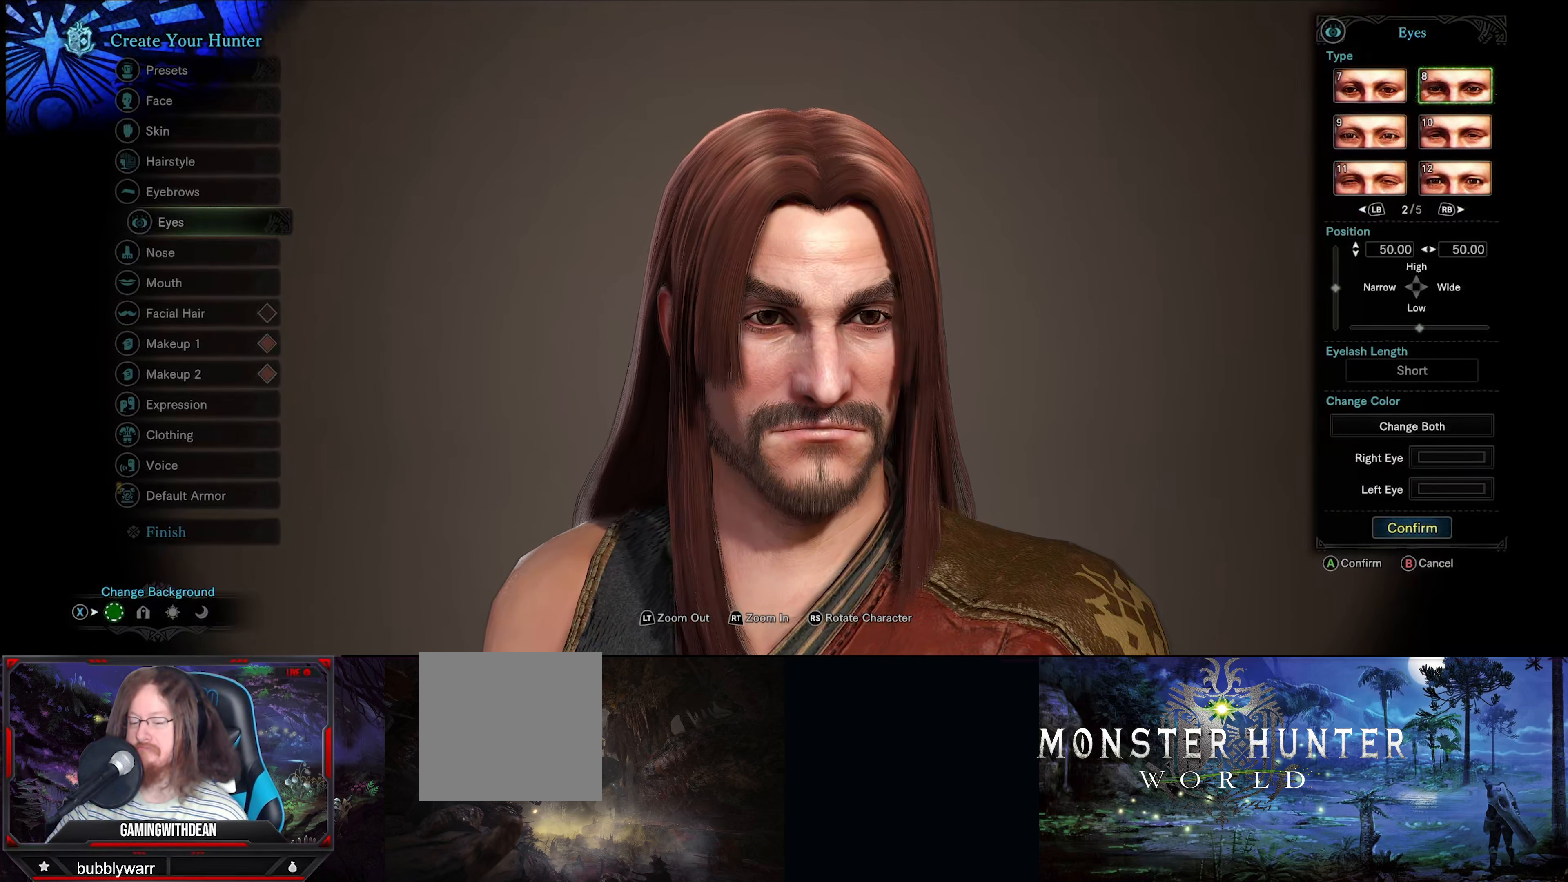
{"buttons": [], "left_stick": "center", "right_stick": "center", "events": []}
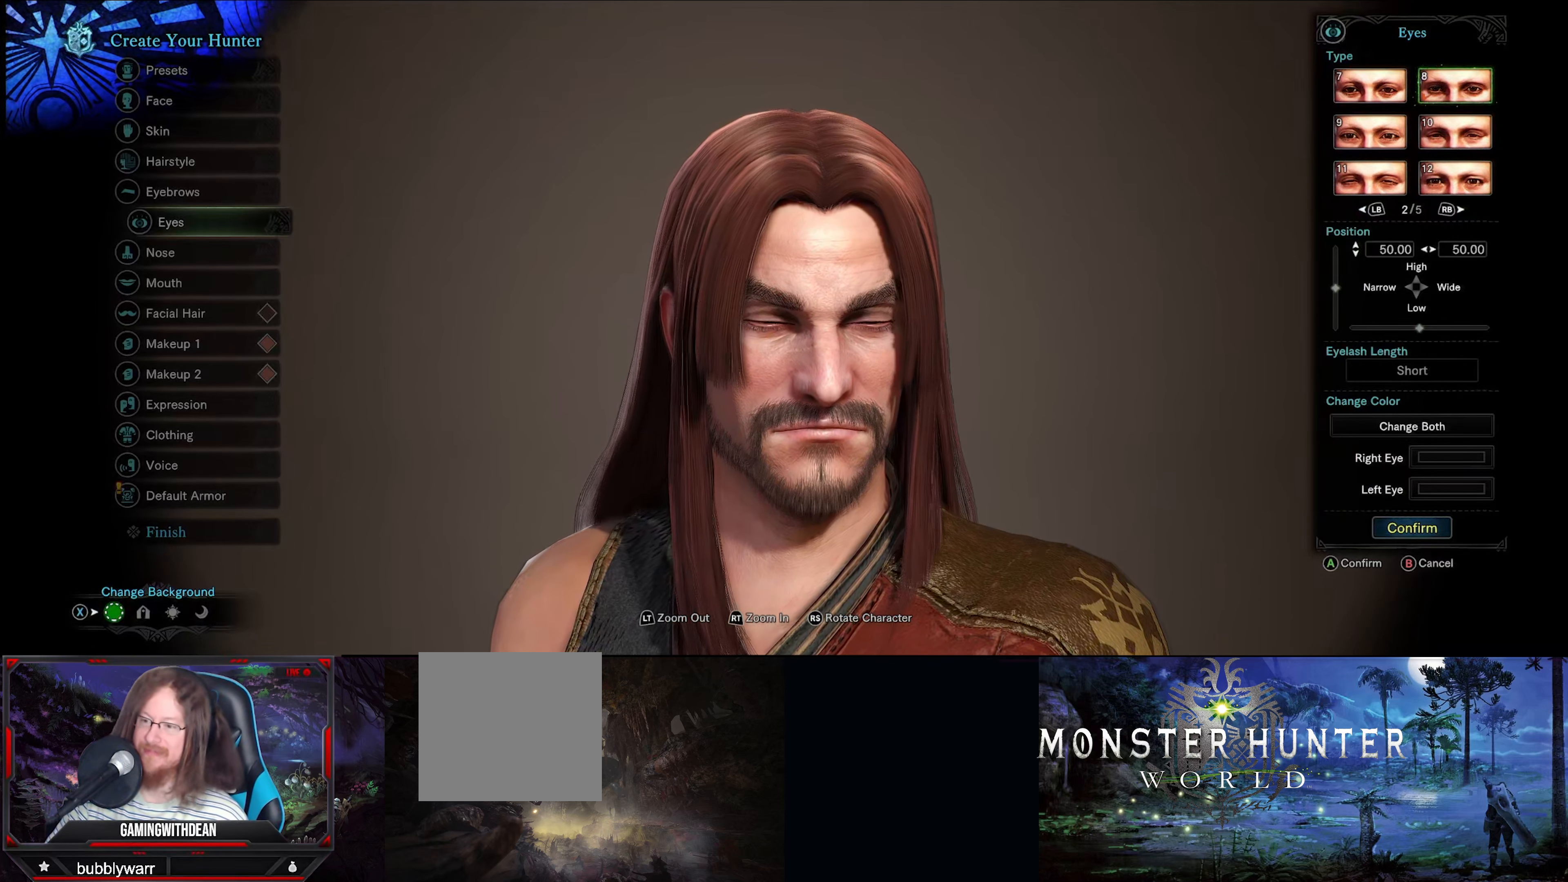
{"buttons": [], "left_stick": "center", "right_stick": "center", "events": []}
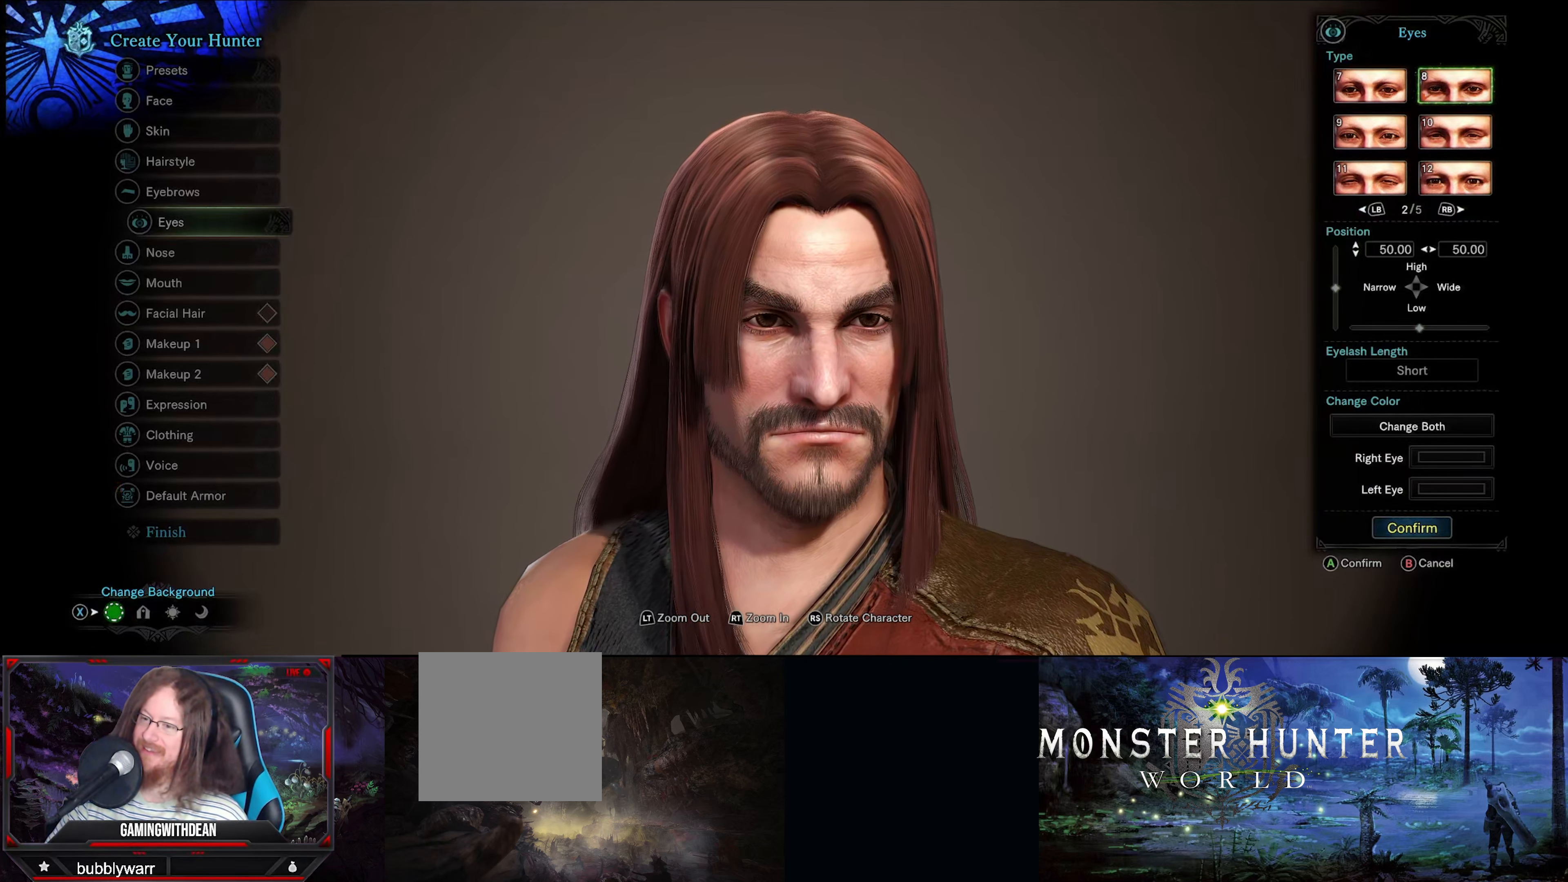
{"buttons": [], "left_stick": "center", "right_stick": "center", "events": []}
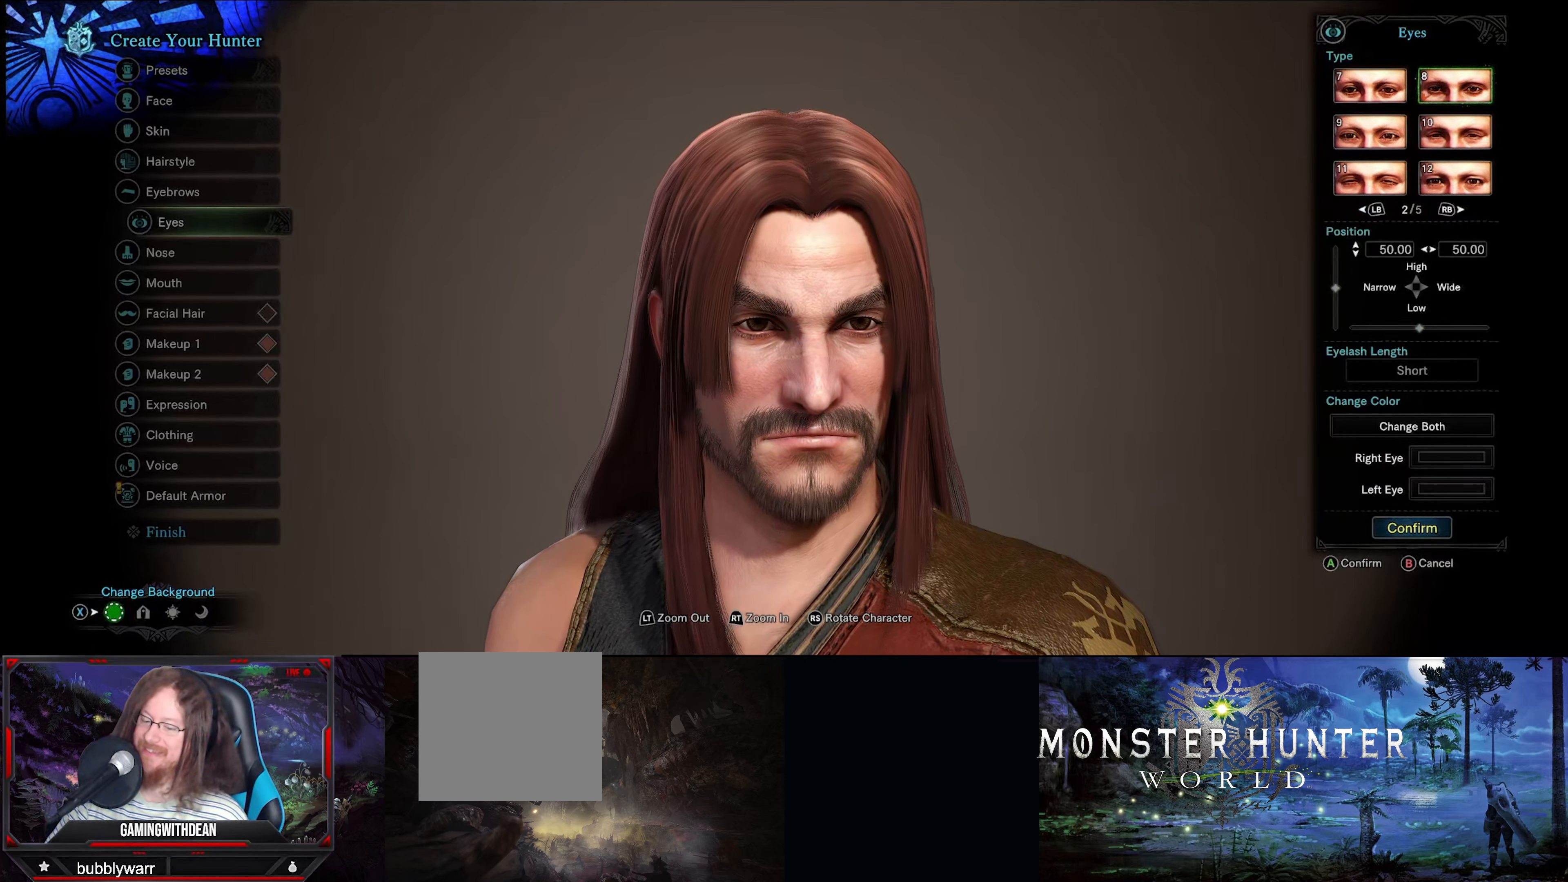
{"buttons": [], "left_stick": "center", "right_stick": "center", "events": []}
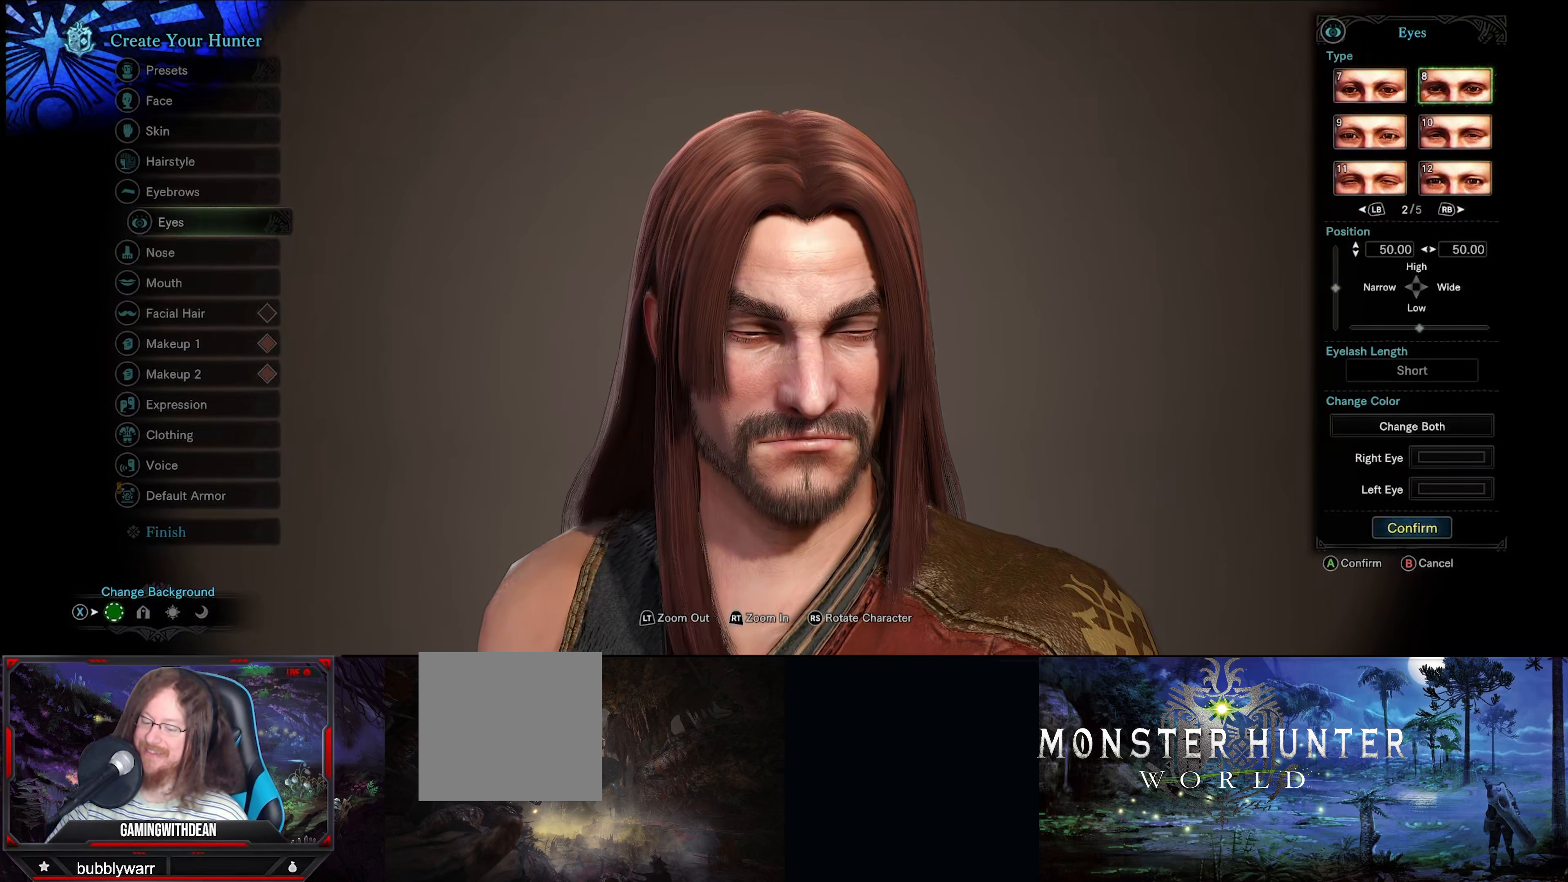
{"buttons": [], "left_stick": "center", "right_stick": "center", "events": []}
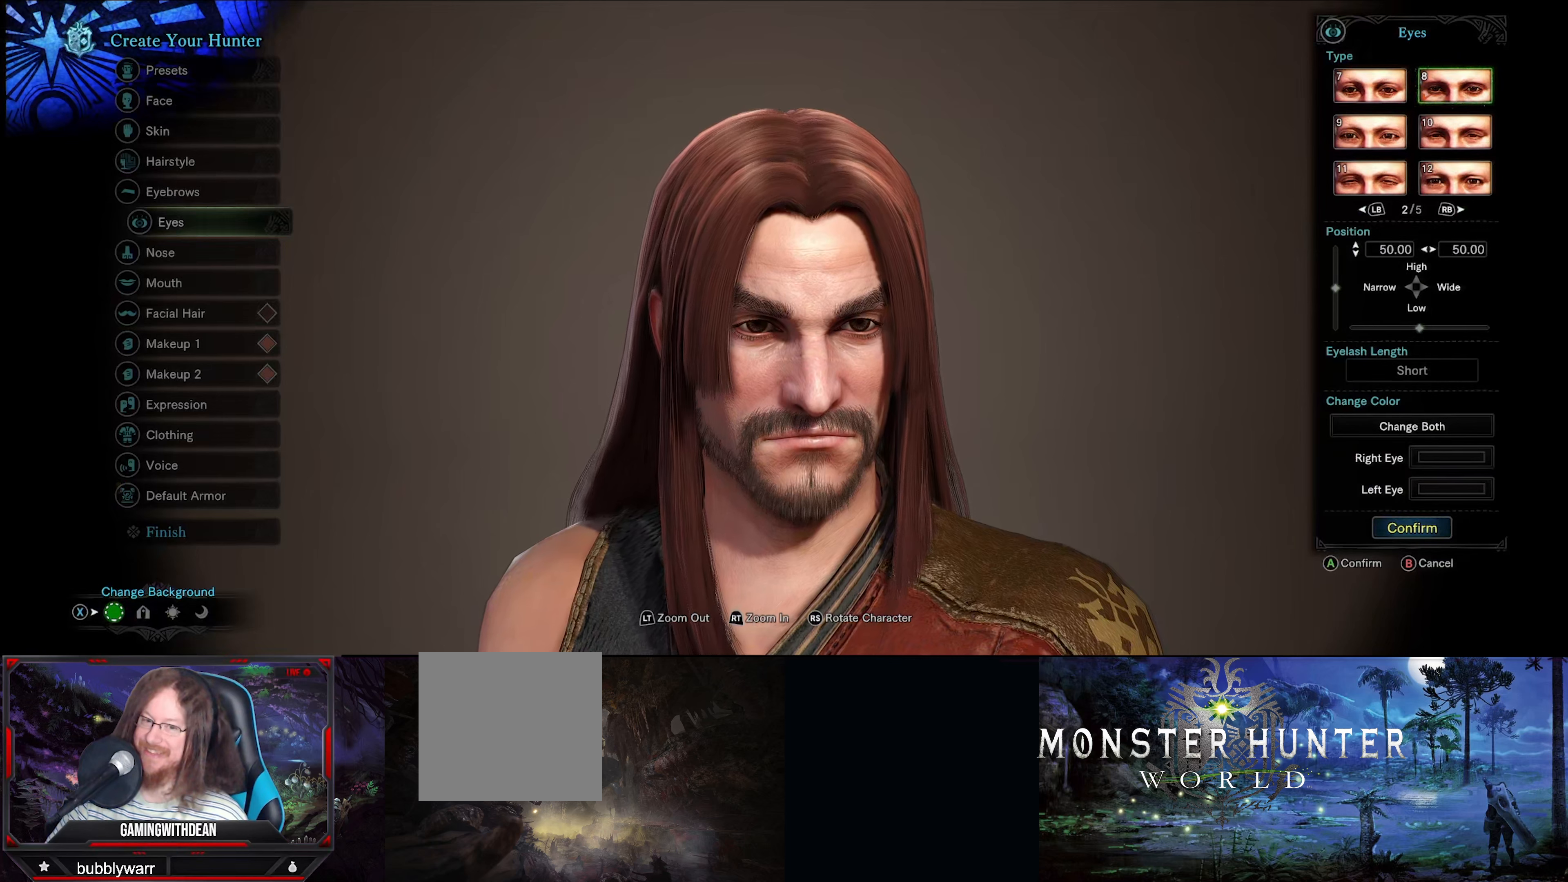
{"buttons": [], "left_stick": "center", "right_stick": "center", "events": [[400, "DPAD_DOWN", "down"], [500, "DPAD_DOWN", "up"]]}
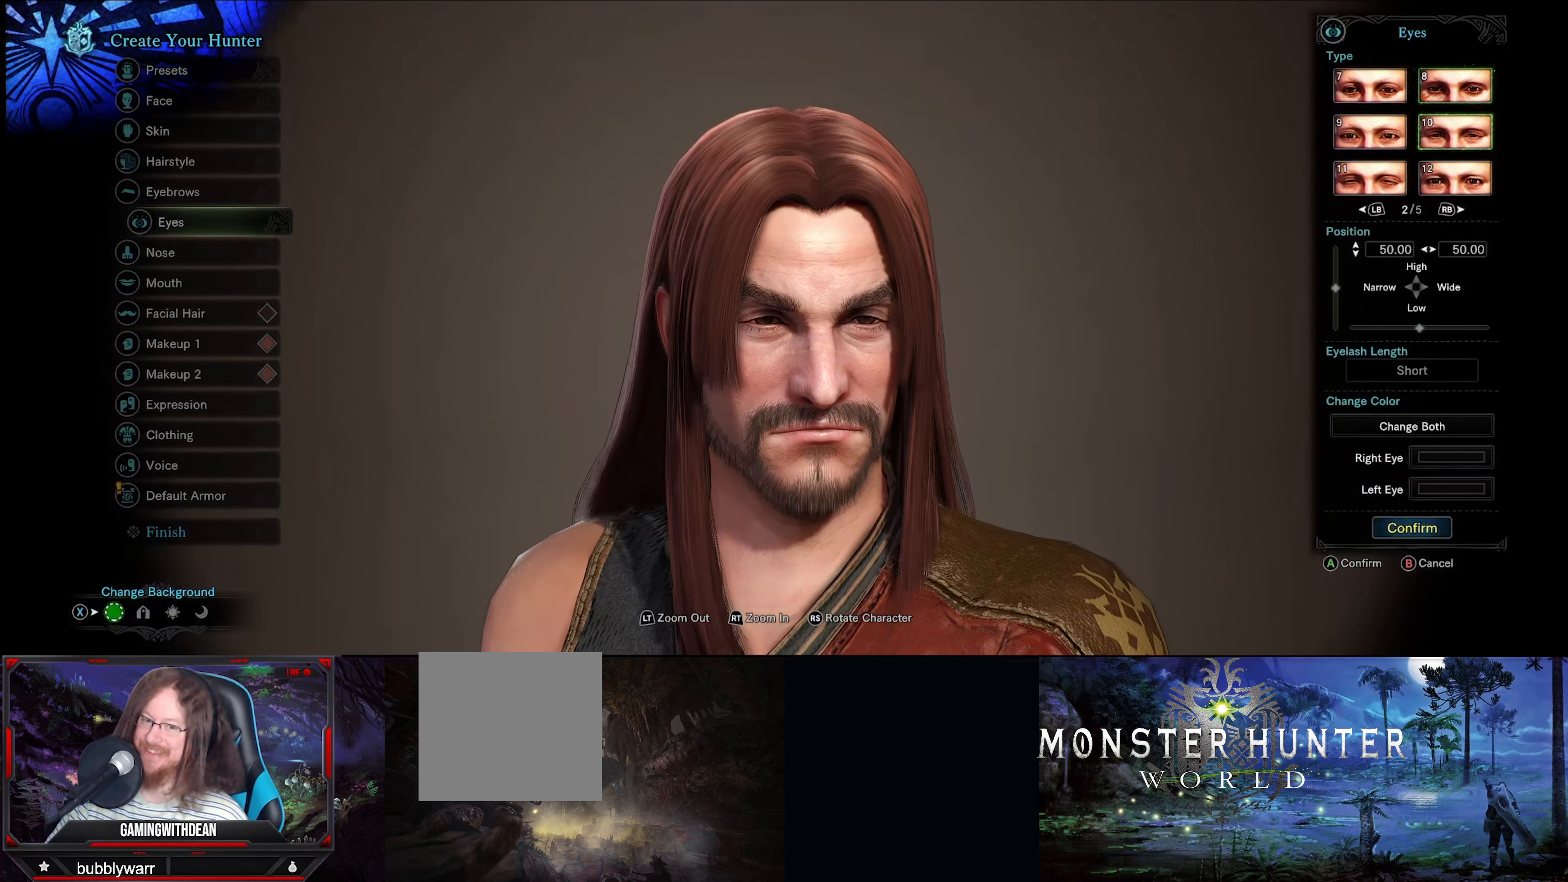
{"buttons": ["DPAD_DOWN"], "left_stick": "center", "right_stick": "center", "events": [[300, "DPAD_DOWN", "down"], [433, "DPAD_DOWN", "up"], [500, "DPAD_DOWN", "down"]]}
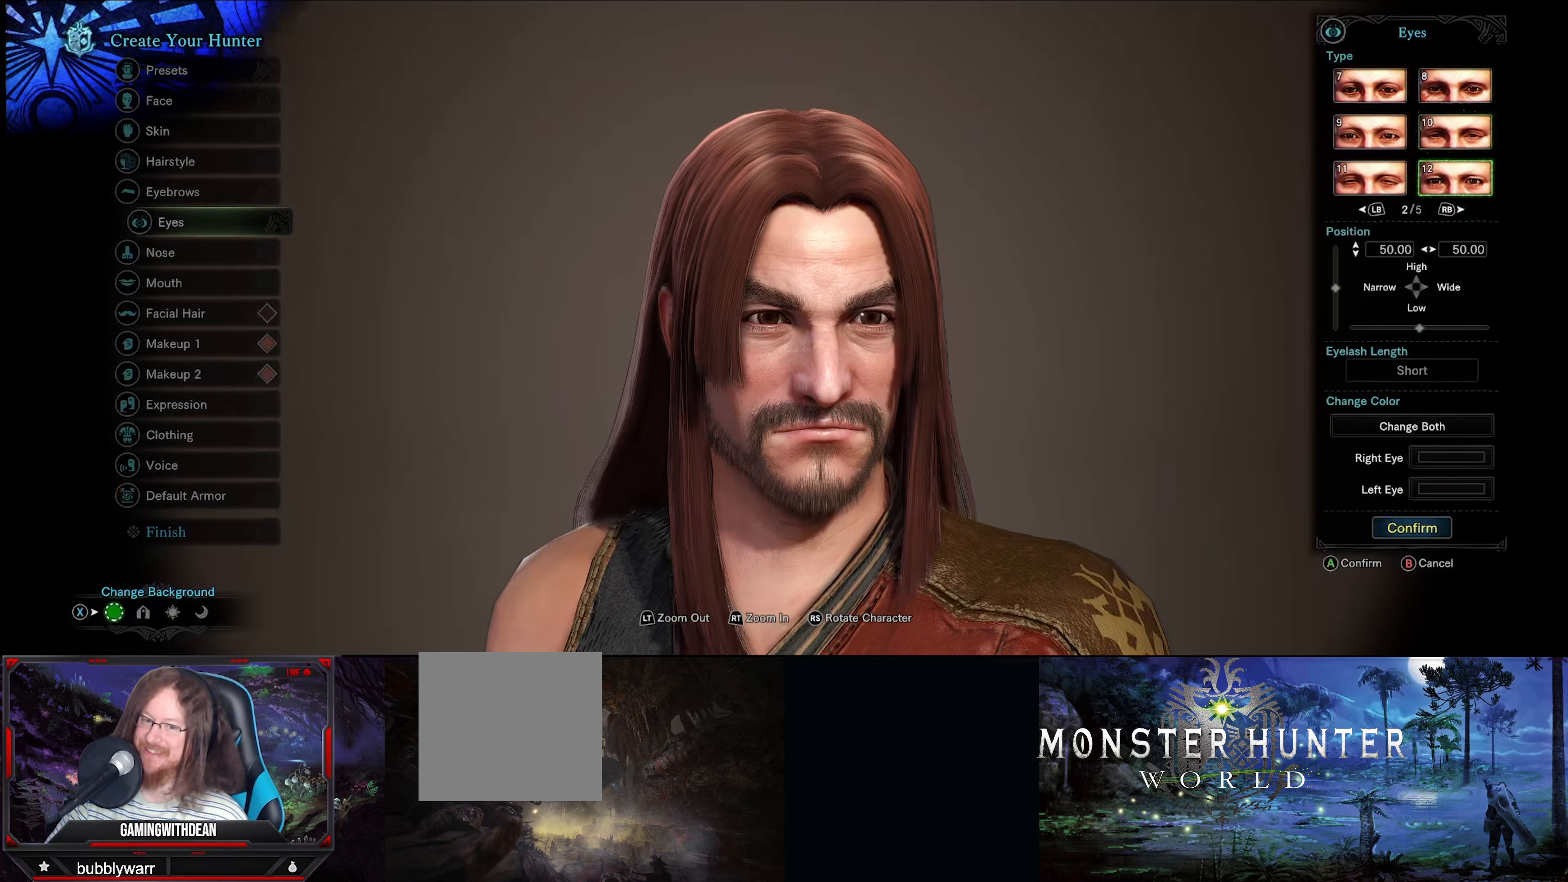
{"buttons": [], "left_stick": "center", "right_stick": "center", "events": [[150, "DPAD_DOWN", "up"], [233, "DPAD_DOWN", "down"], [366, "DPAD_DOWN", "up"]]}
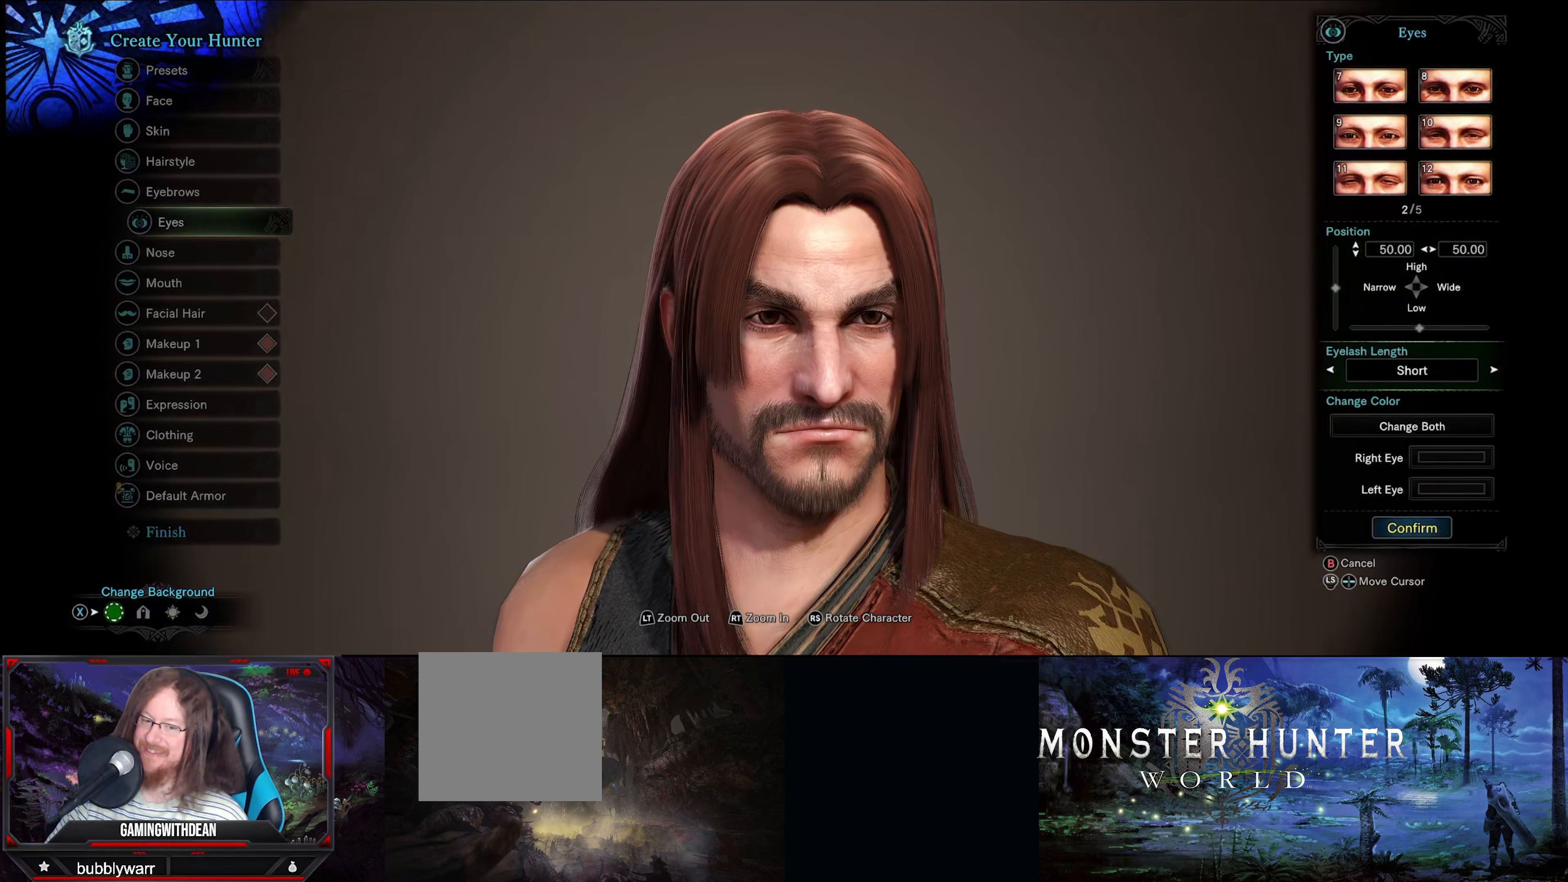
{"buttons": [], "left_stick": "center", "right_stick": "center", "events": []}
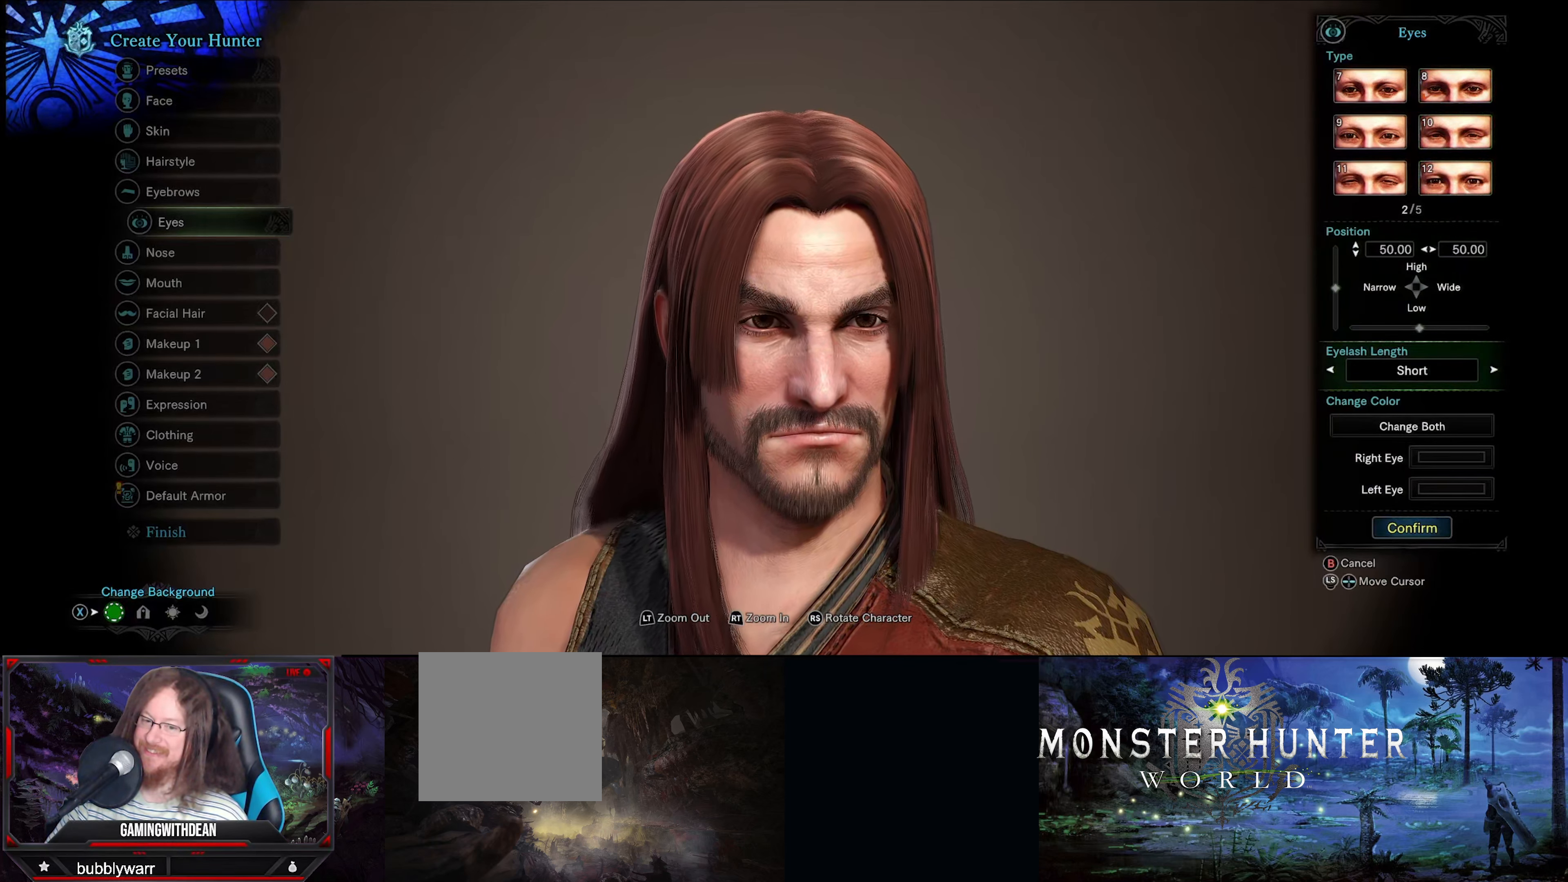
{"buttons": [], "left_stick": "center", "right_stick": "center", "events": [[183, "DPAD_DOWN", "down"], [300, "DPAD_DOWN", "up"]]}
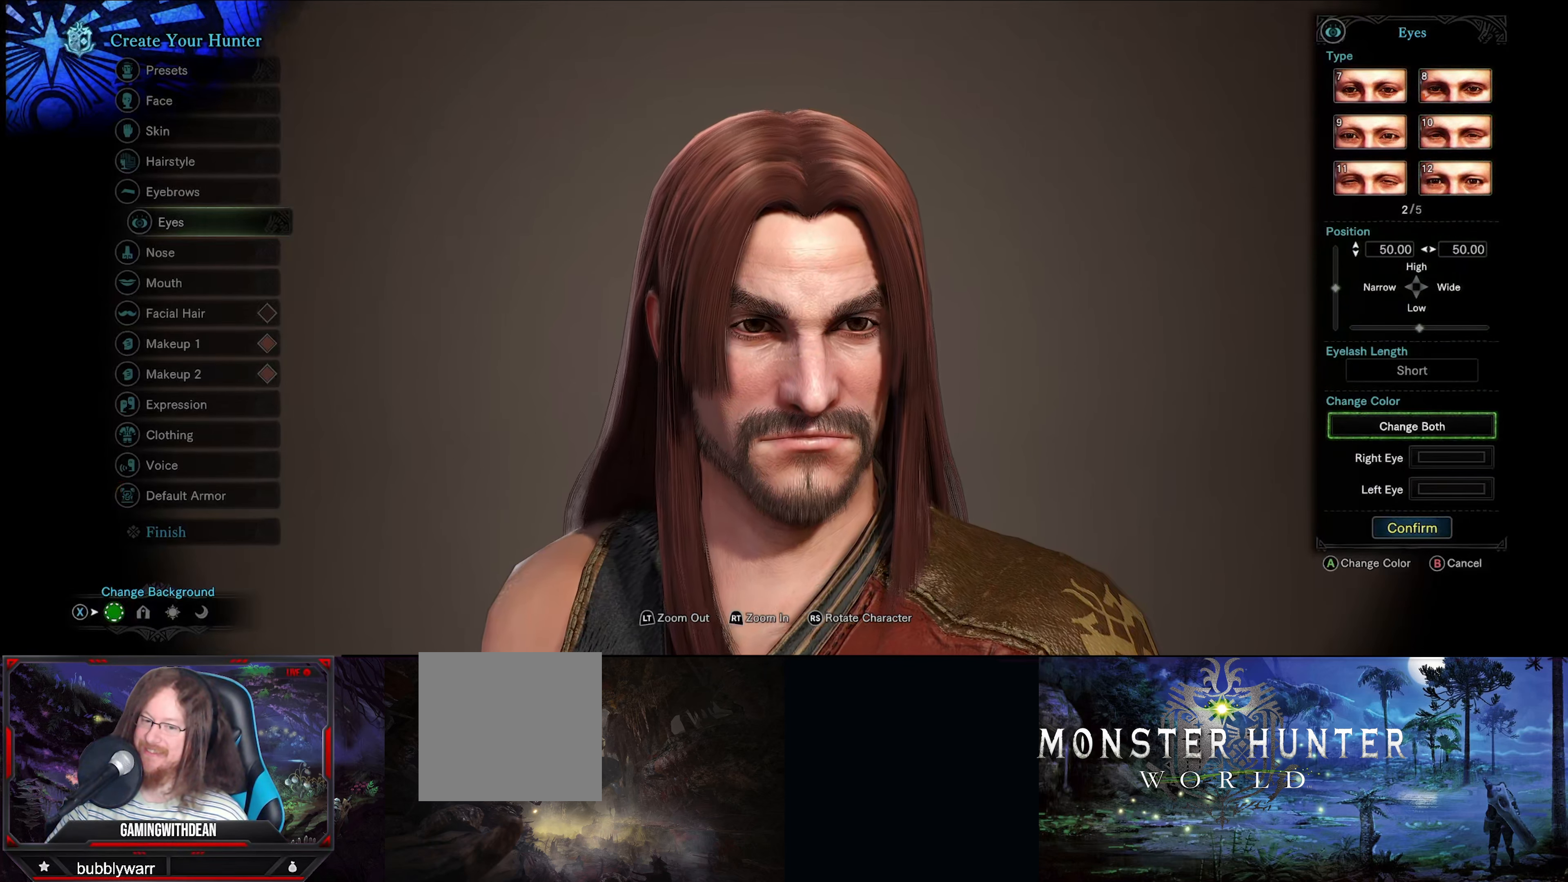
{"buttons": [], "left_stick": "center", "right_stick": "center", "events": [[216, "DPAD_UP", "down"], [333, "DPAD_UP", "up"]]}
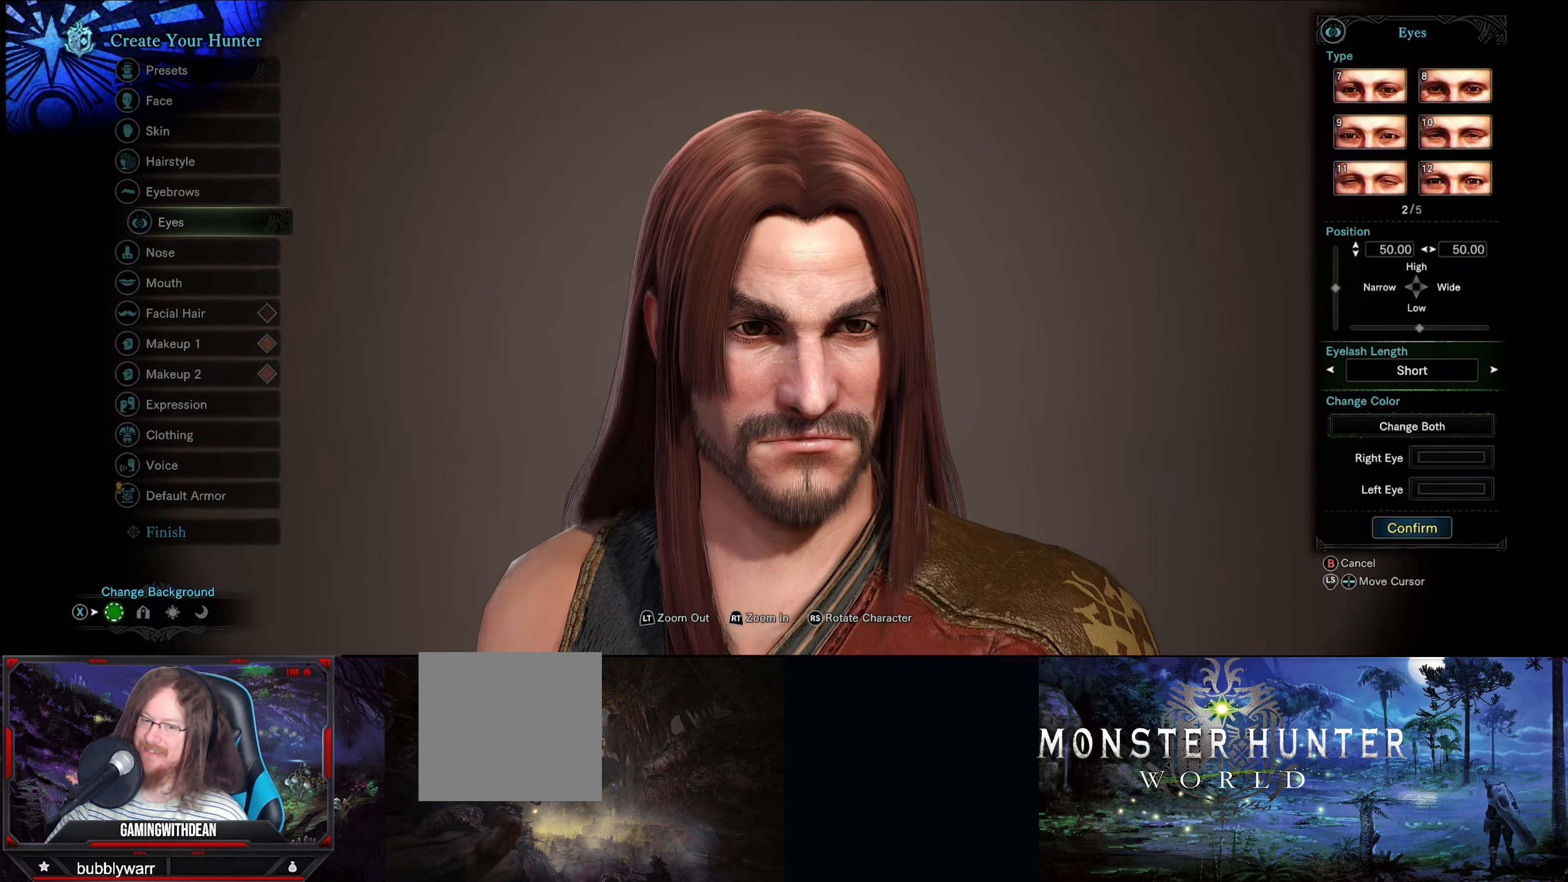
{"buttons": [], "left_stick": "center", "right_stick": "center", "events": []}
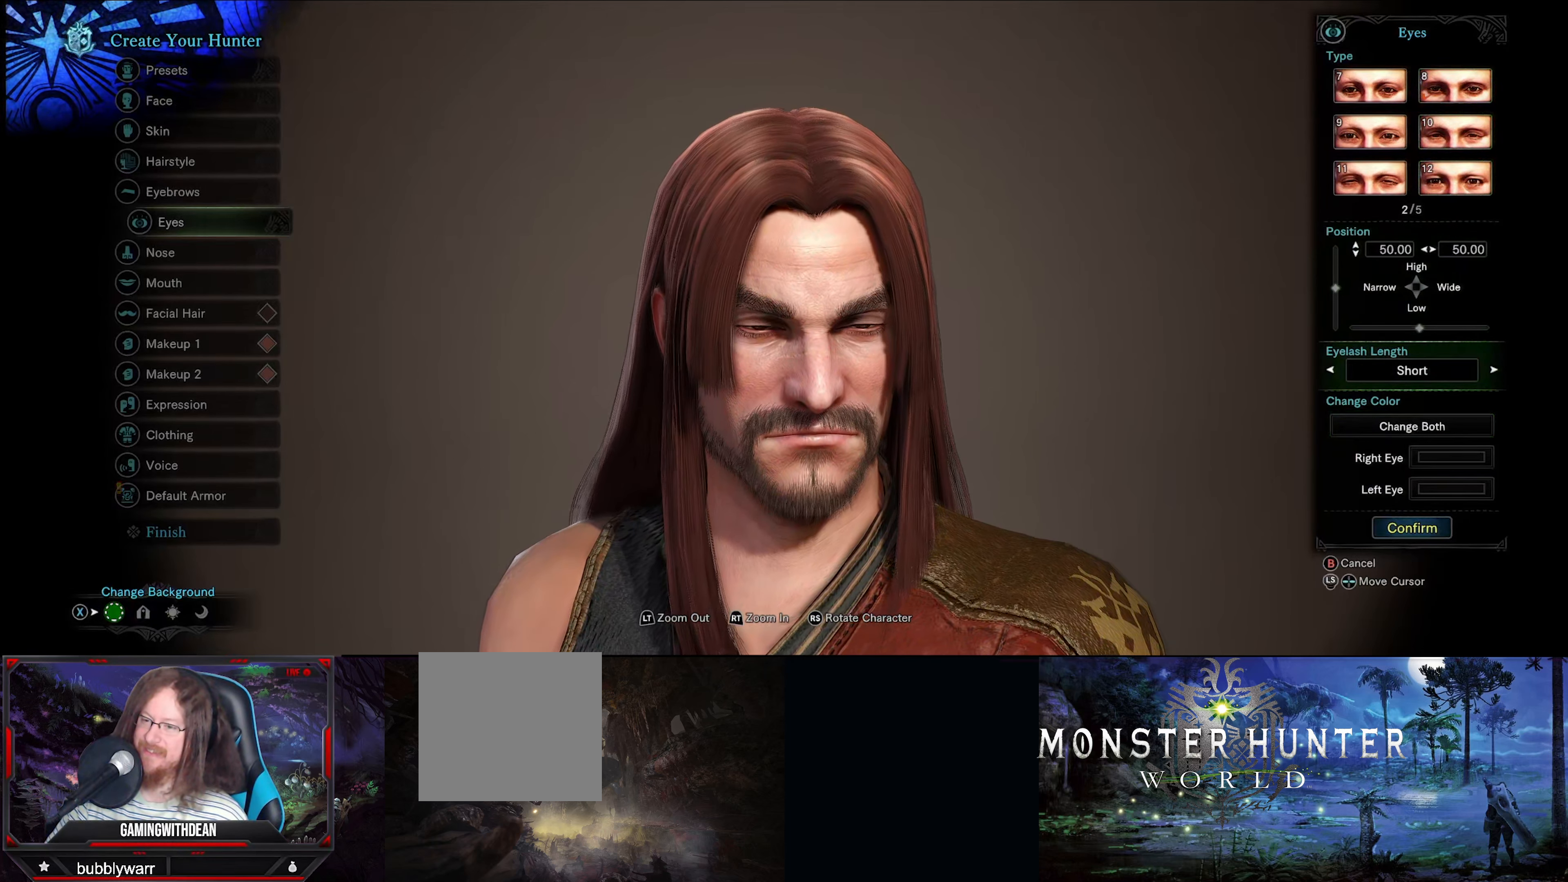
{"buttons": [], "left_stick": "center", "right_stick": "center", "events": [[116, "DPAD_RIGHT", "down"], [266, "DPAD_RIGHT", "up"]]}
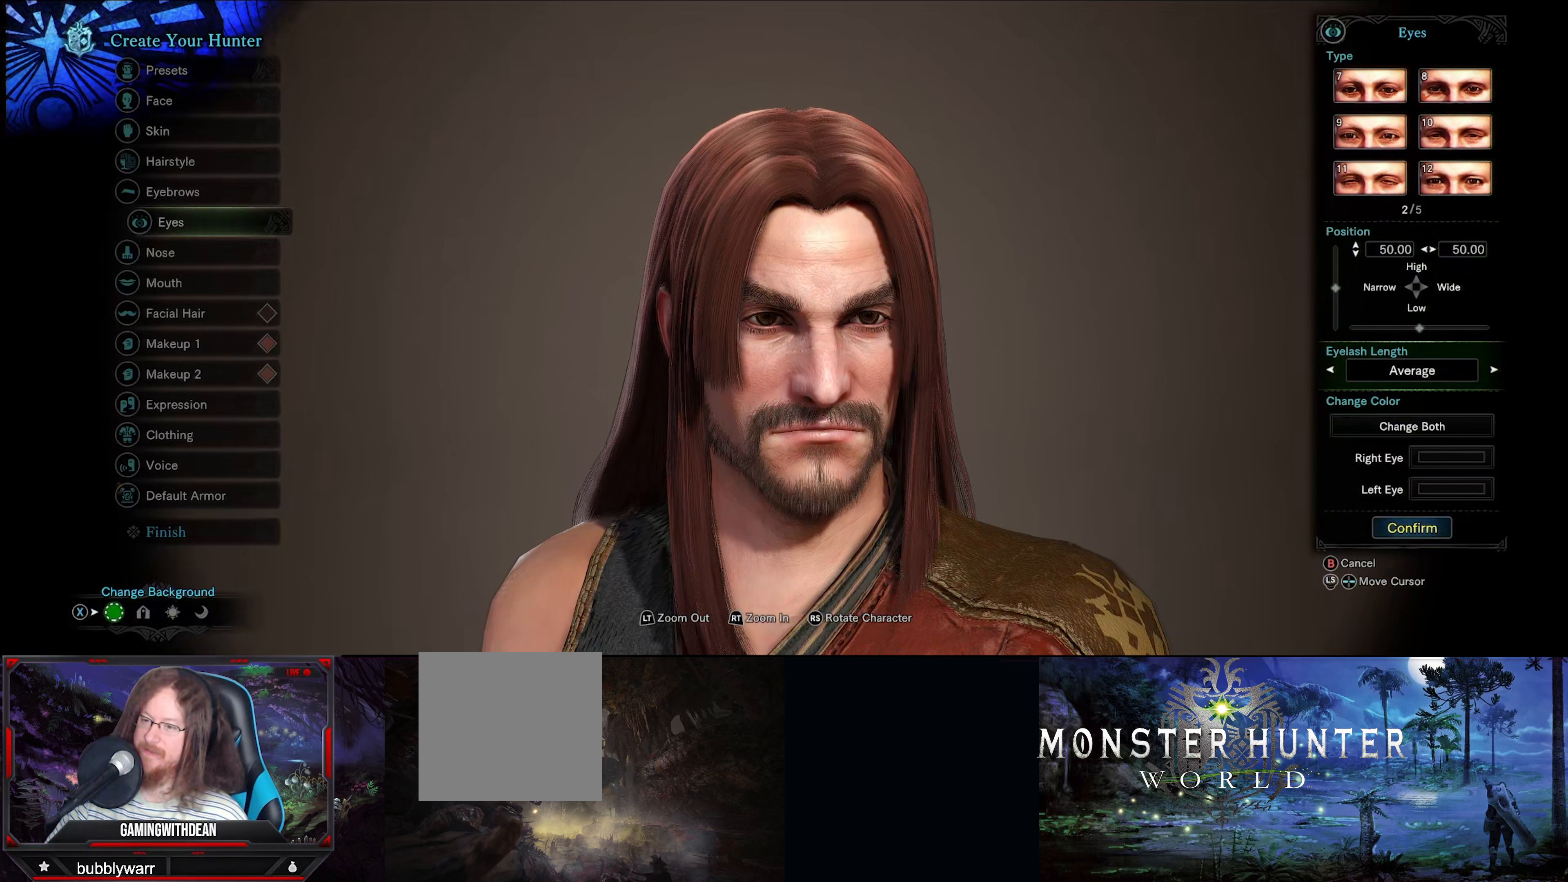
{"buttons": [], "left_stick": "center", "right_stick": "center", "events": [[217, "DPAD_RIGHT", "down"], [367, "DPAD_RIGHT", "up"]]}
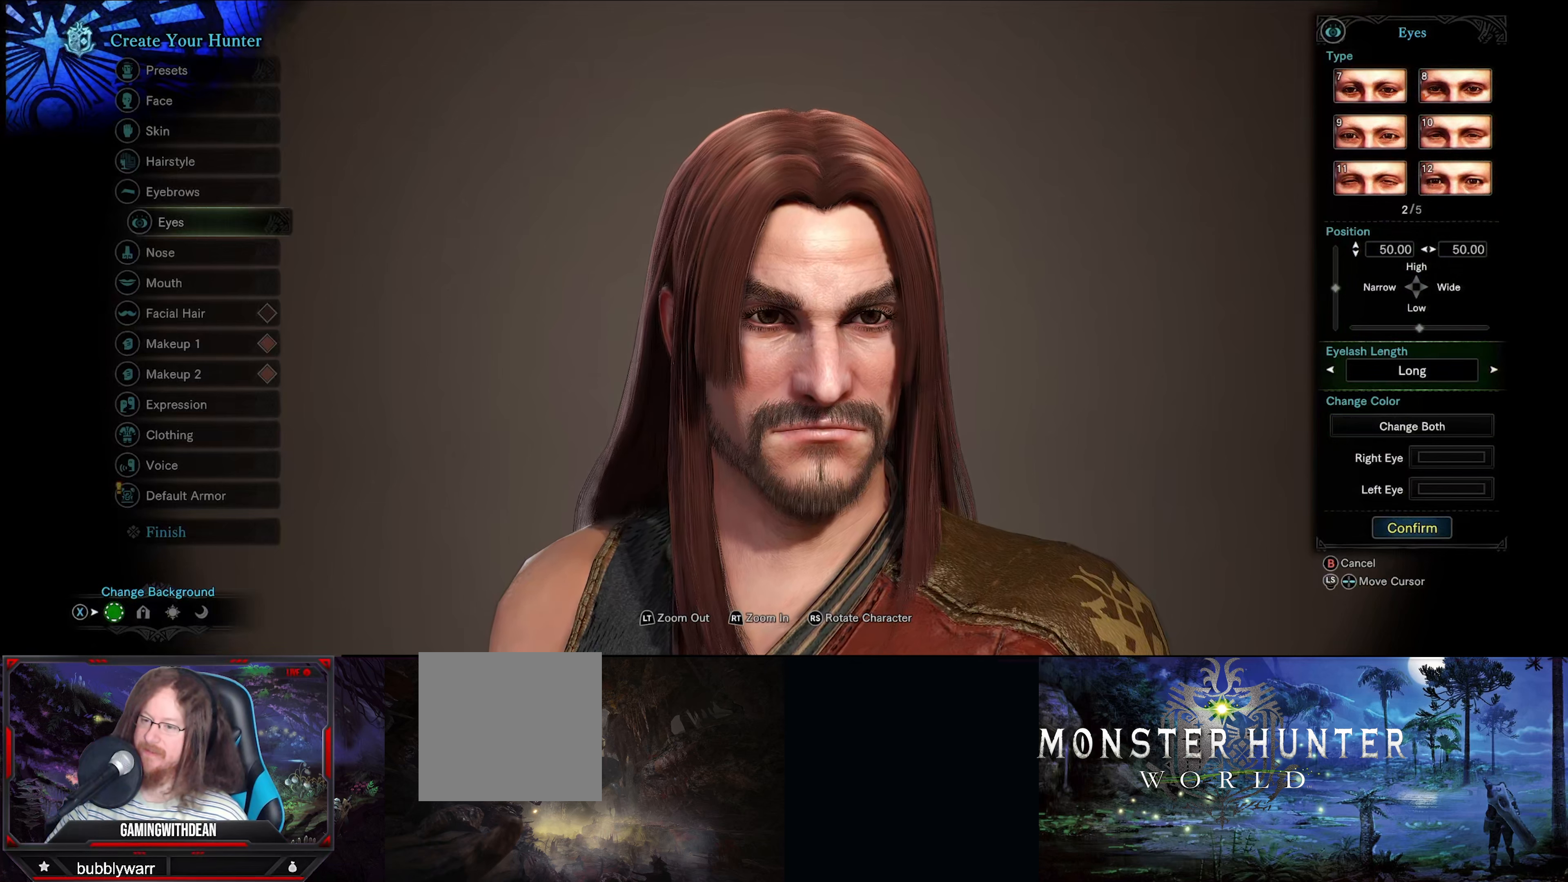
{"buttons": [], "left_stick": "center", "right_stick": "center", "events": []}
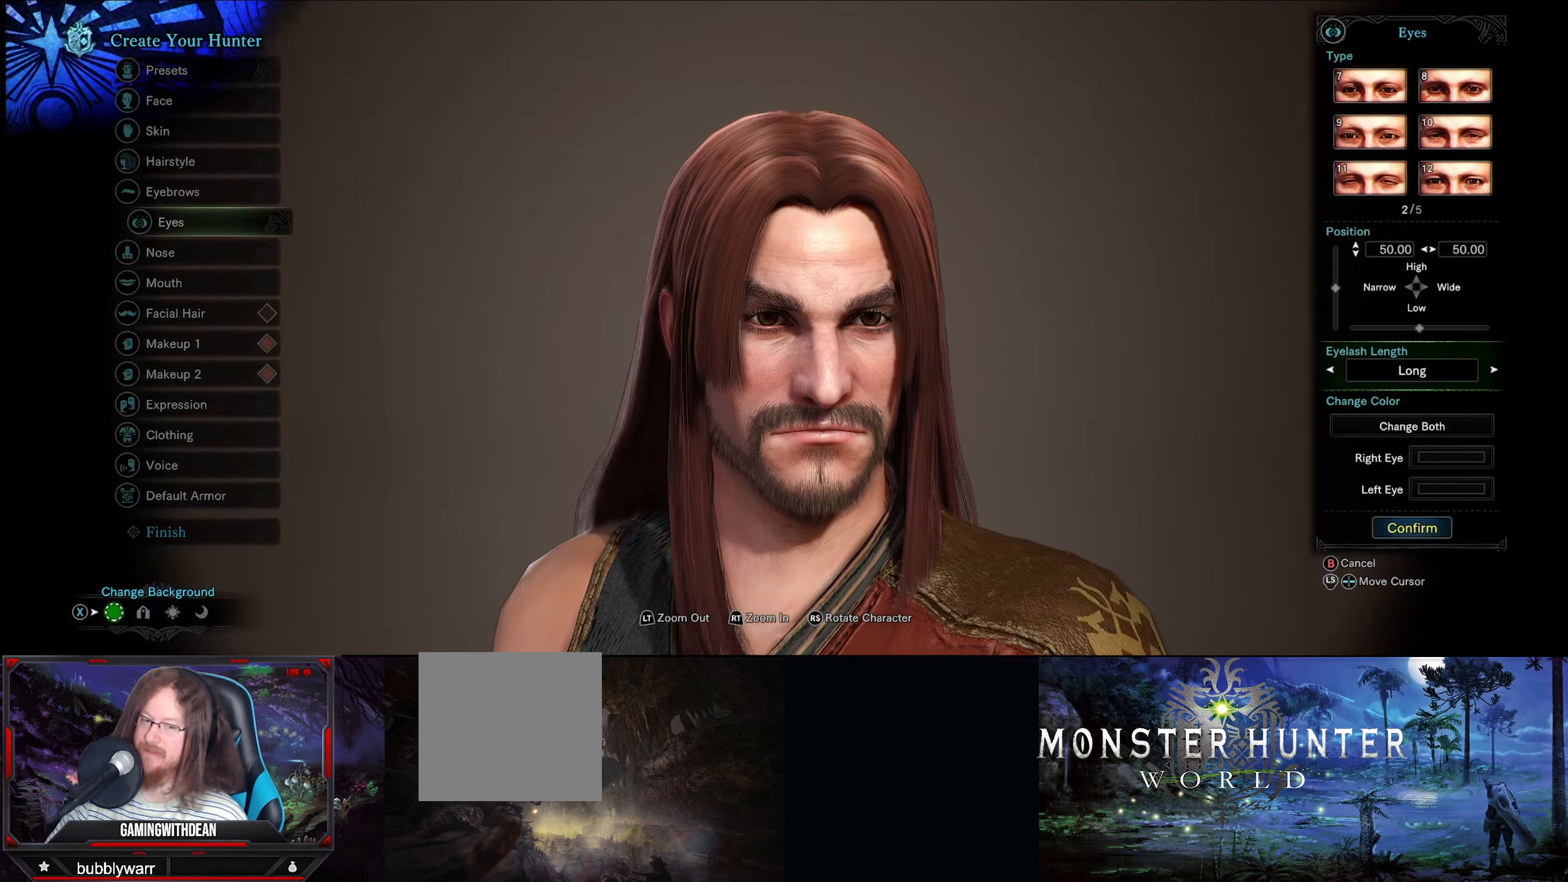
{"buttons": [], "left_stick": "center", "right_stick": "center", "events": []}
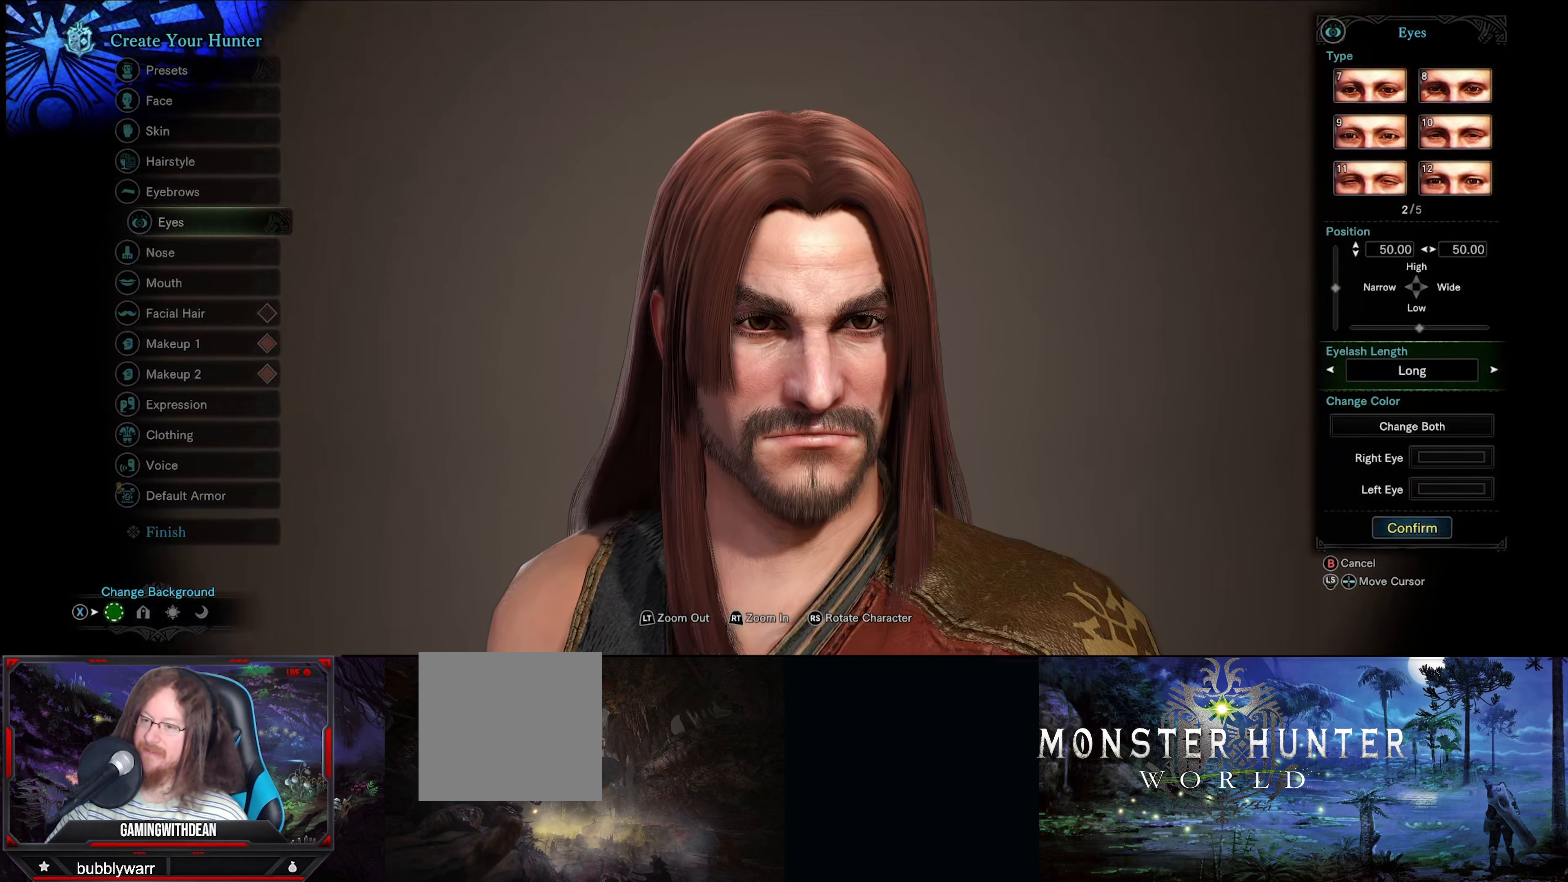
{"buttons": [], "left_stick": "center", "right_stick": "center", "events": [[167, "DPAD_RIGHT", "down"], [333, "DPAD_RIGHT", "up"]]}
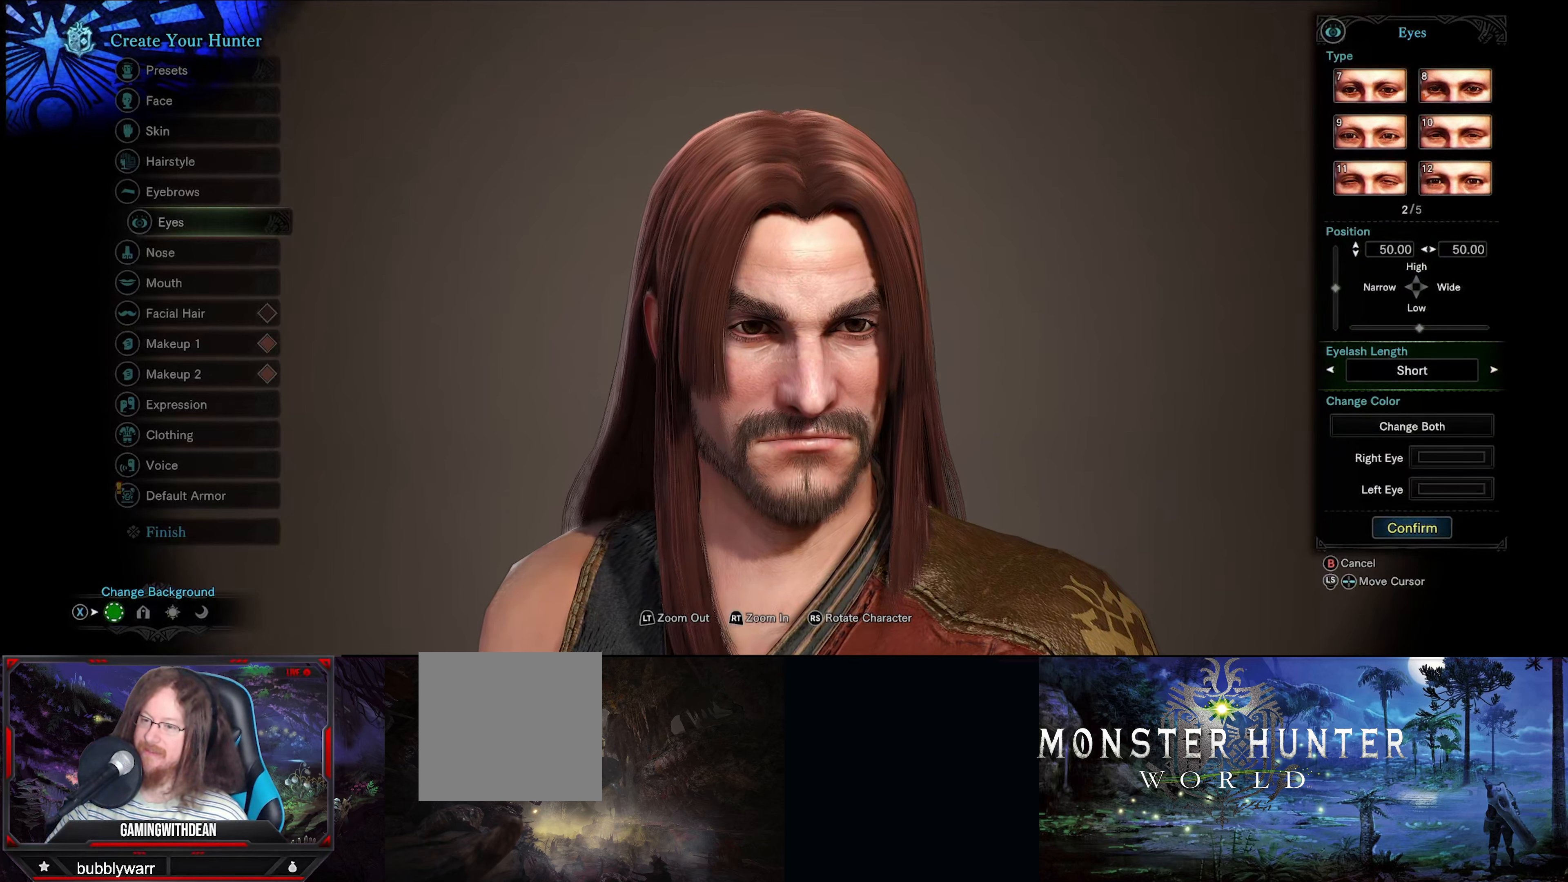
{"buttons": [], "left_stick": "center", "right_stick": "center", "events": [[267, "DPAD_LEFT", "down"], [450, "DPAD_LEFT", "up"]]}
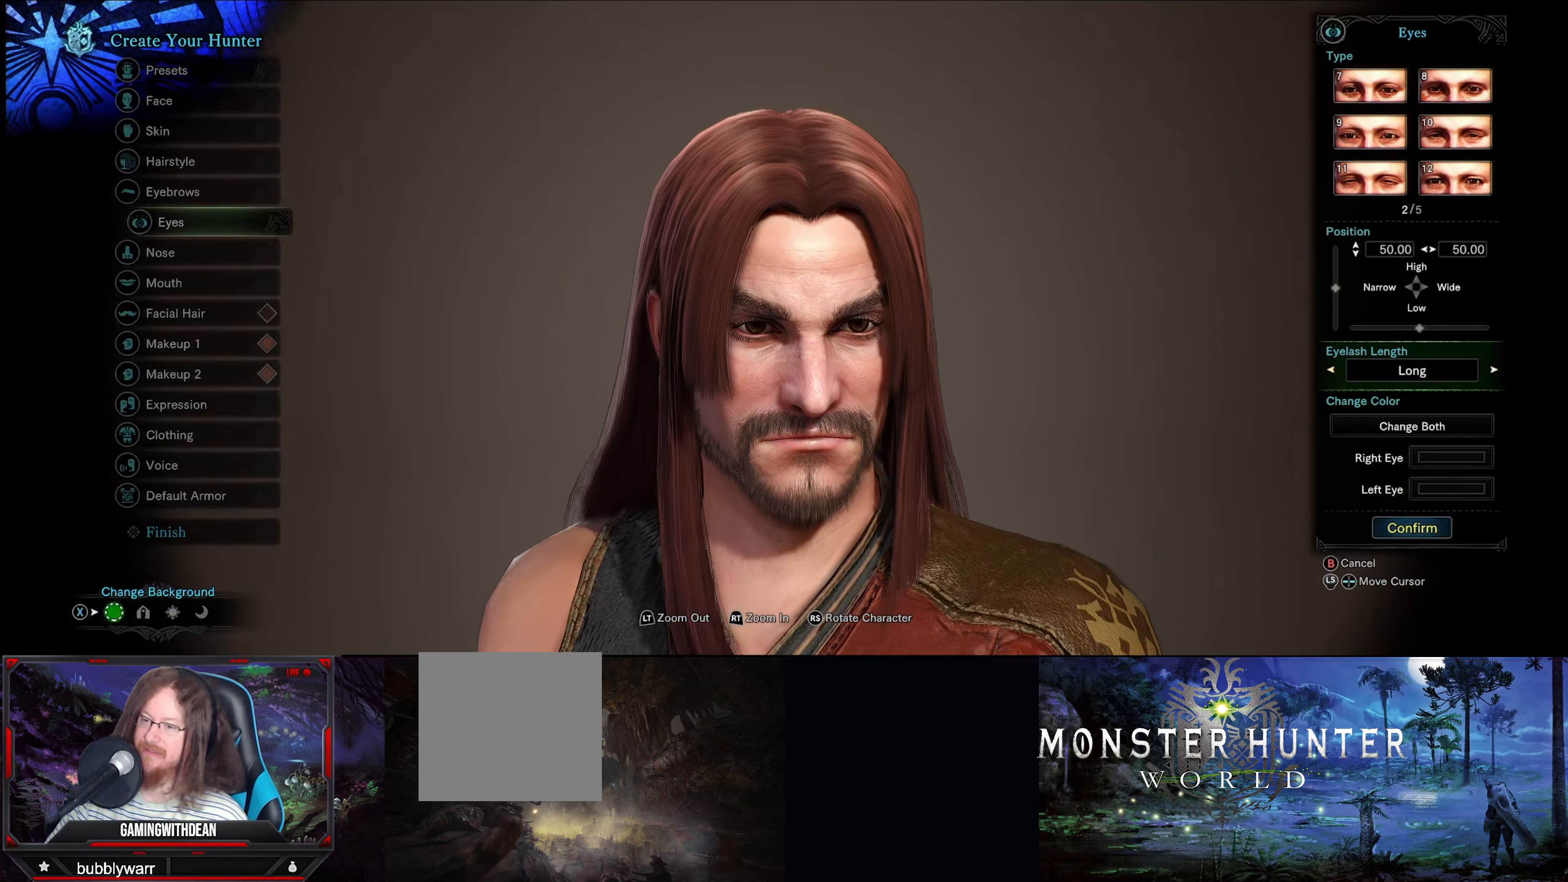
{"buttons": ["DPAD_RIGHT"], "left_stick": "center", "right_stick": "center", "events": [[500, "DPAD_RIGHT", "down"]]}
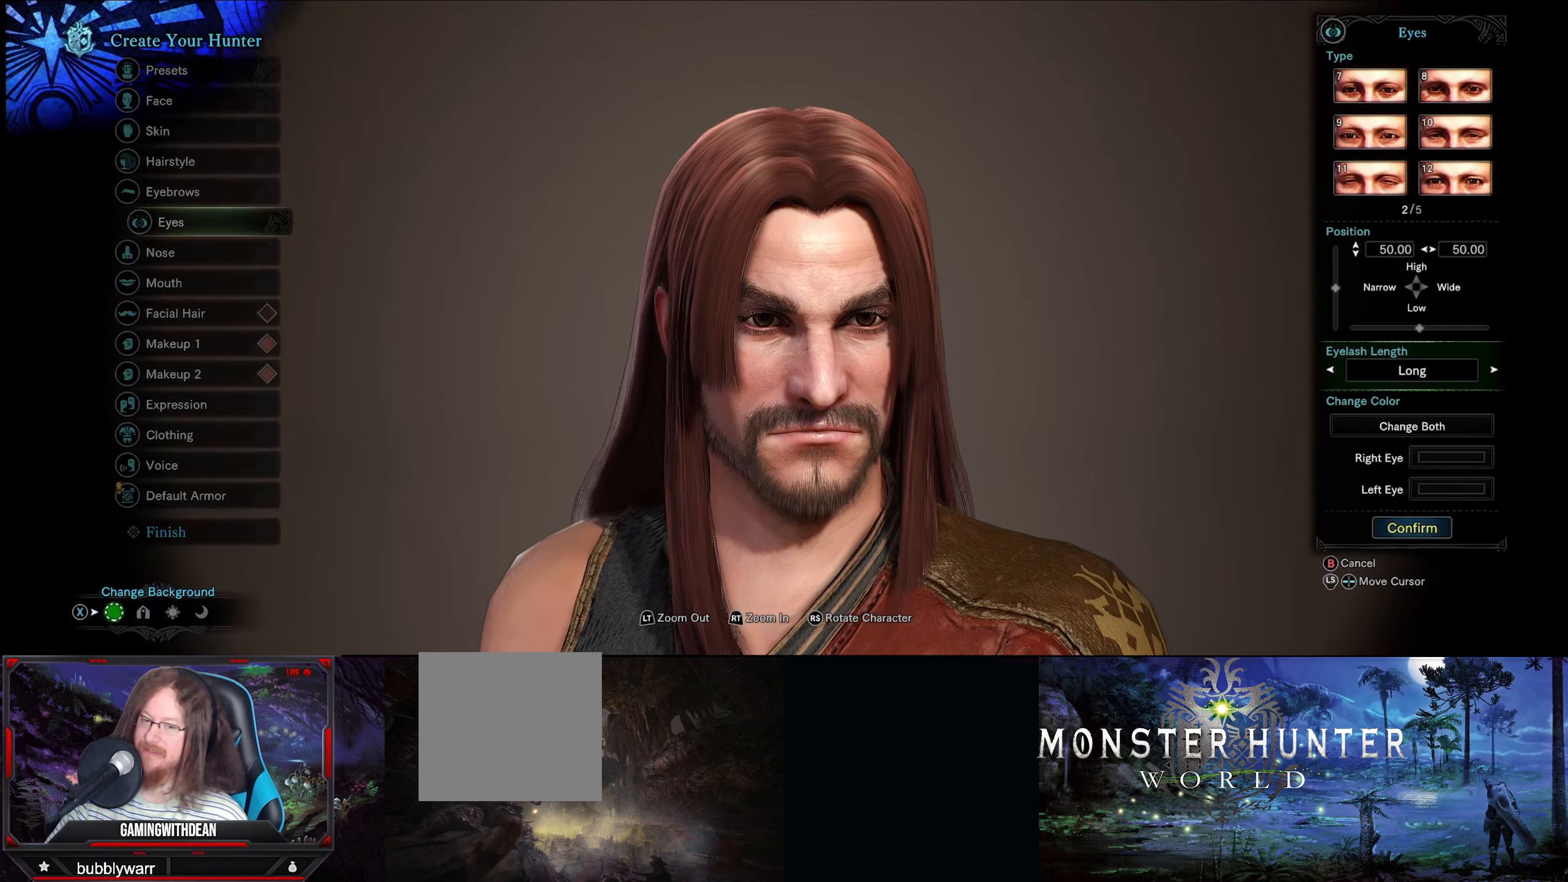
{"buttons": [], "left_stick": "center", "right_stick": "center", "events": [[167, "DPAD_RIGHT", "up"]]}
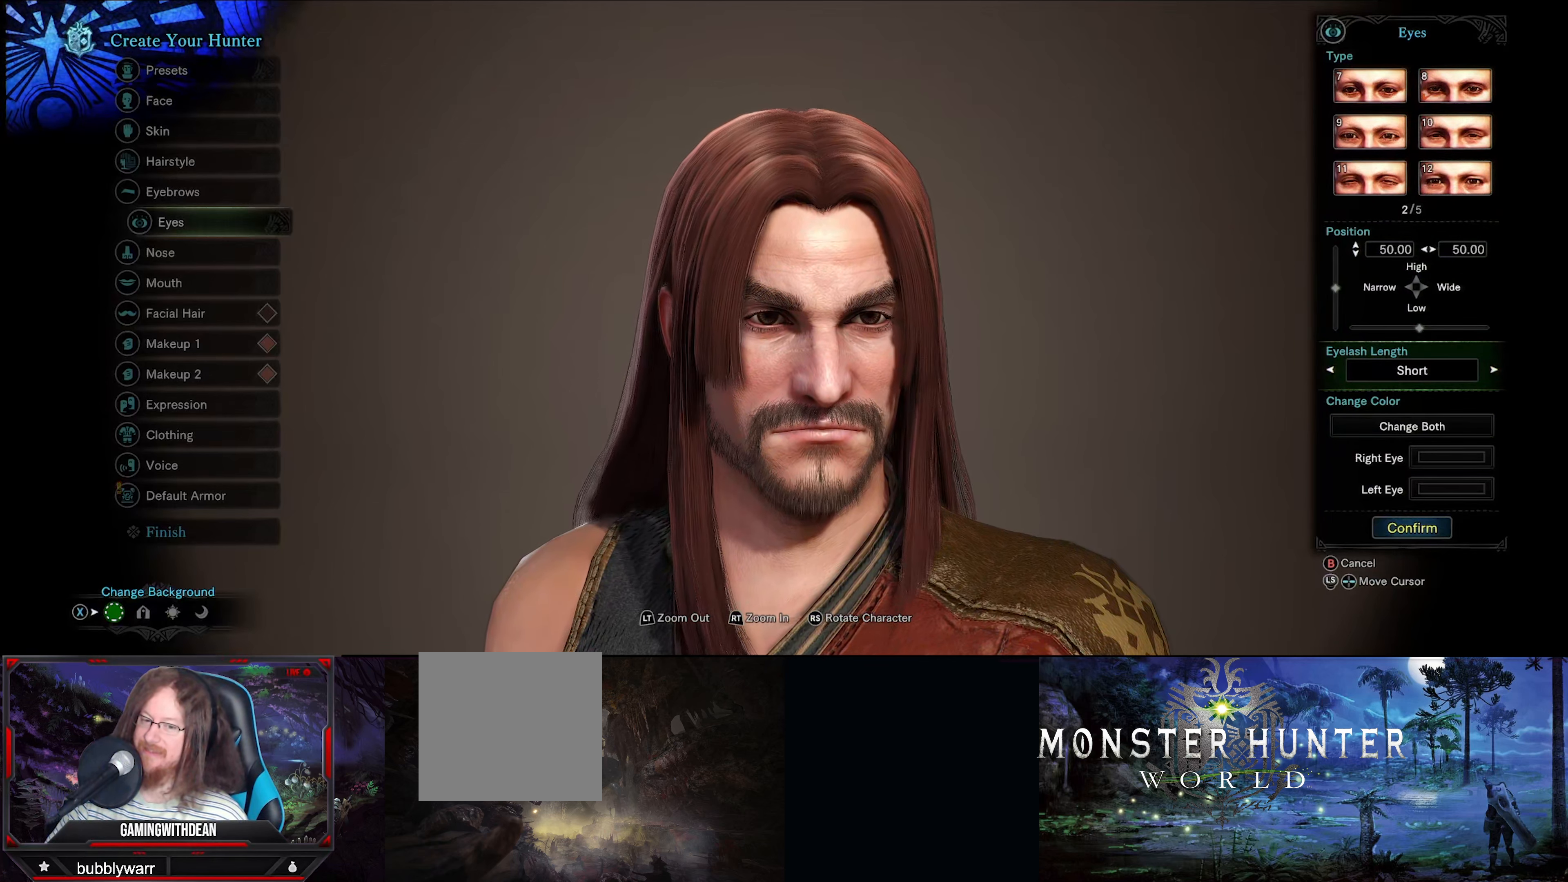
{"buttons": [], "left_stick": "center", "right_stick": "center", "events": [[33, "DPAD_RIGHT", "down"], [217, "DPAD_RIGHT", "up"]]}
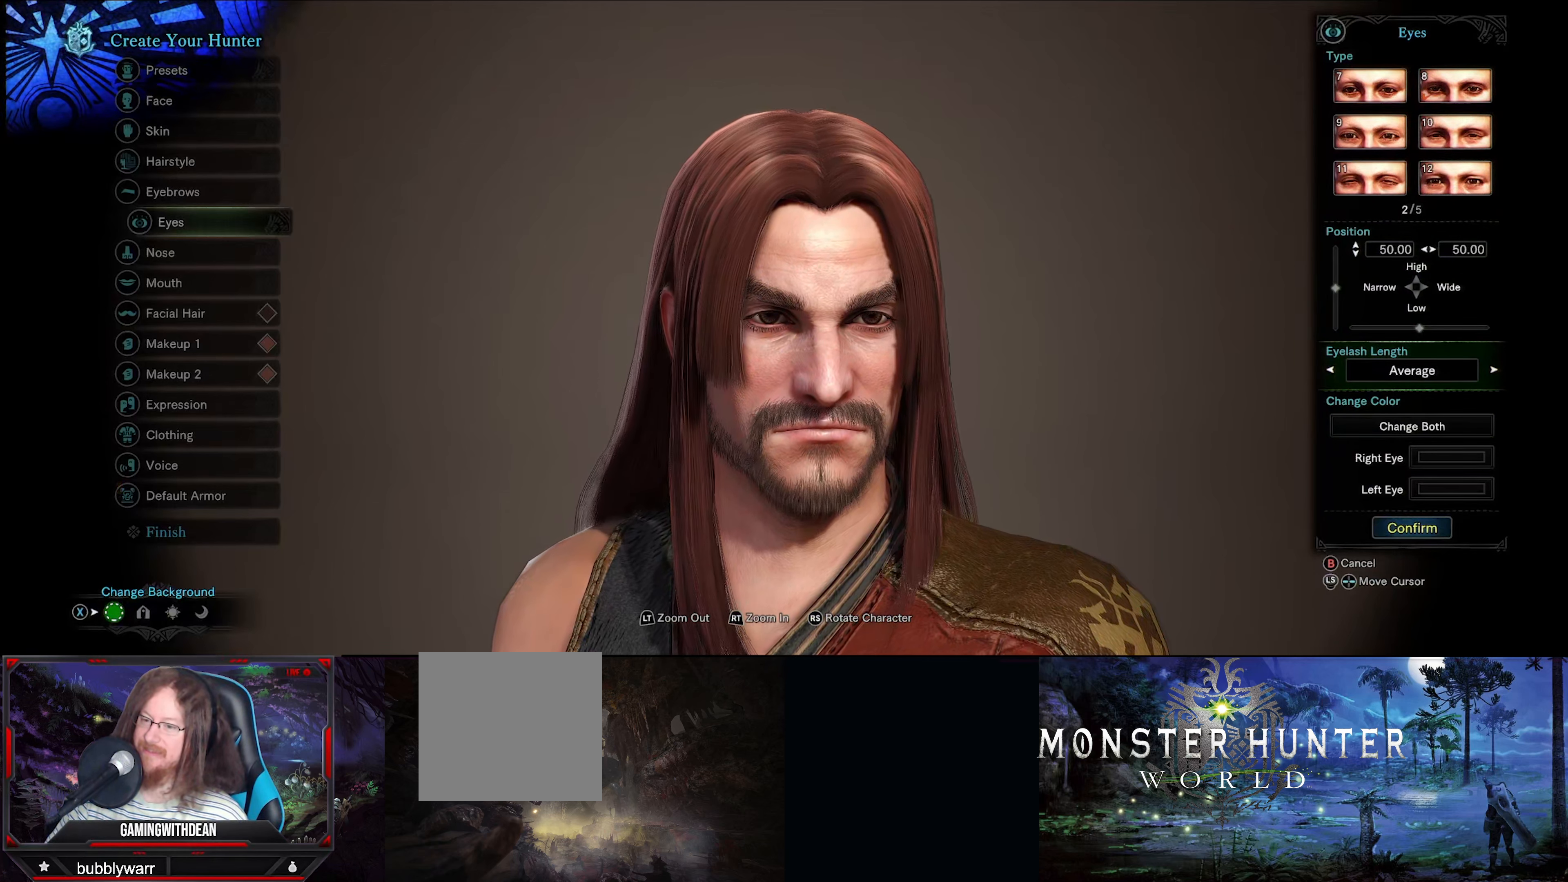
{"buttons": [], "left_stick": "center", "right_stick": "center", "events": []}
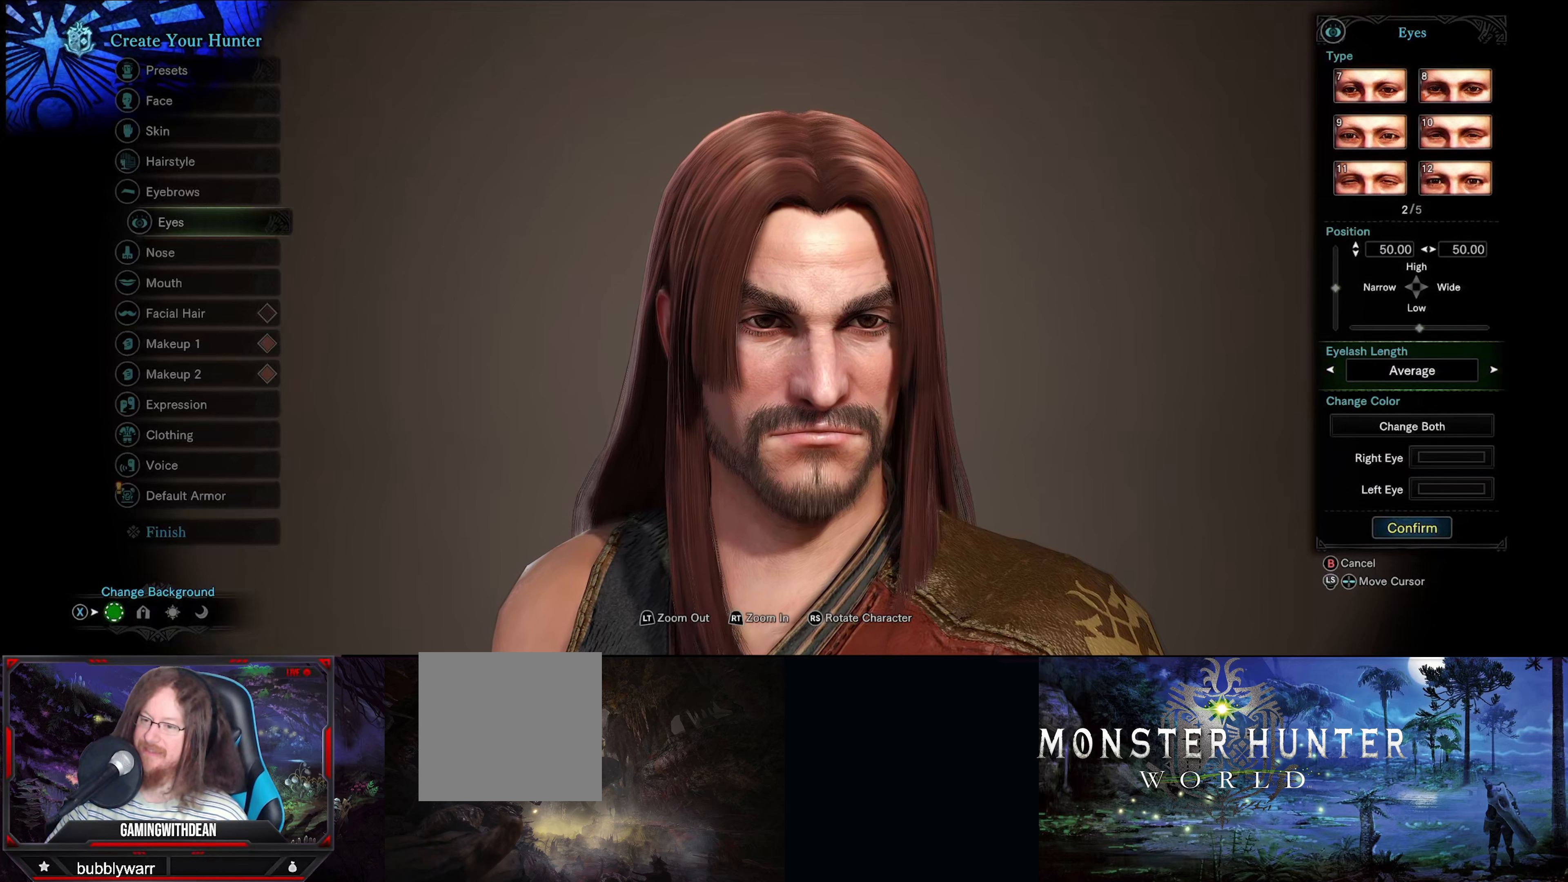
{"buttons": [], "left_stick": "center", "right_stick": "center", "events": []}
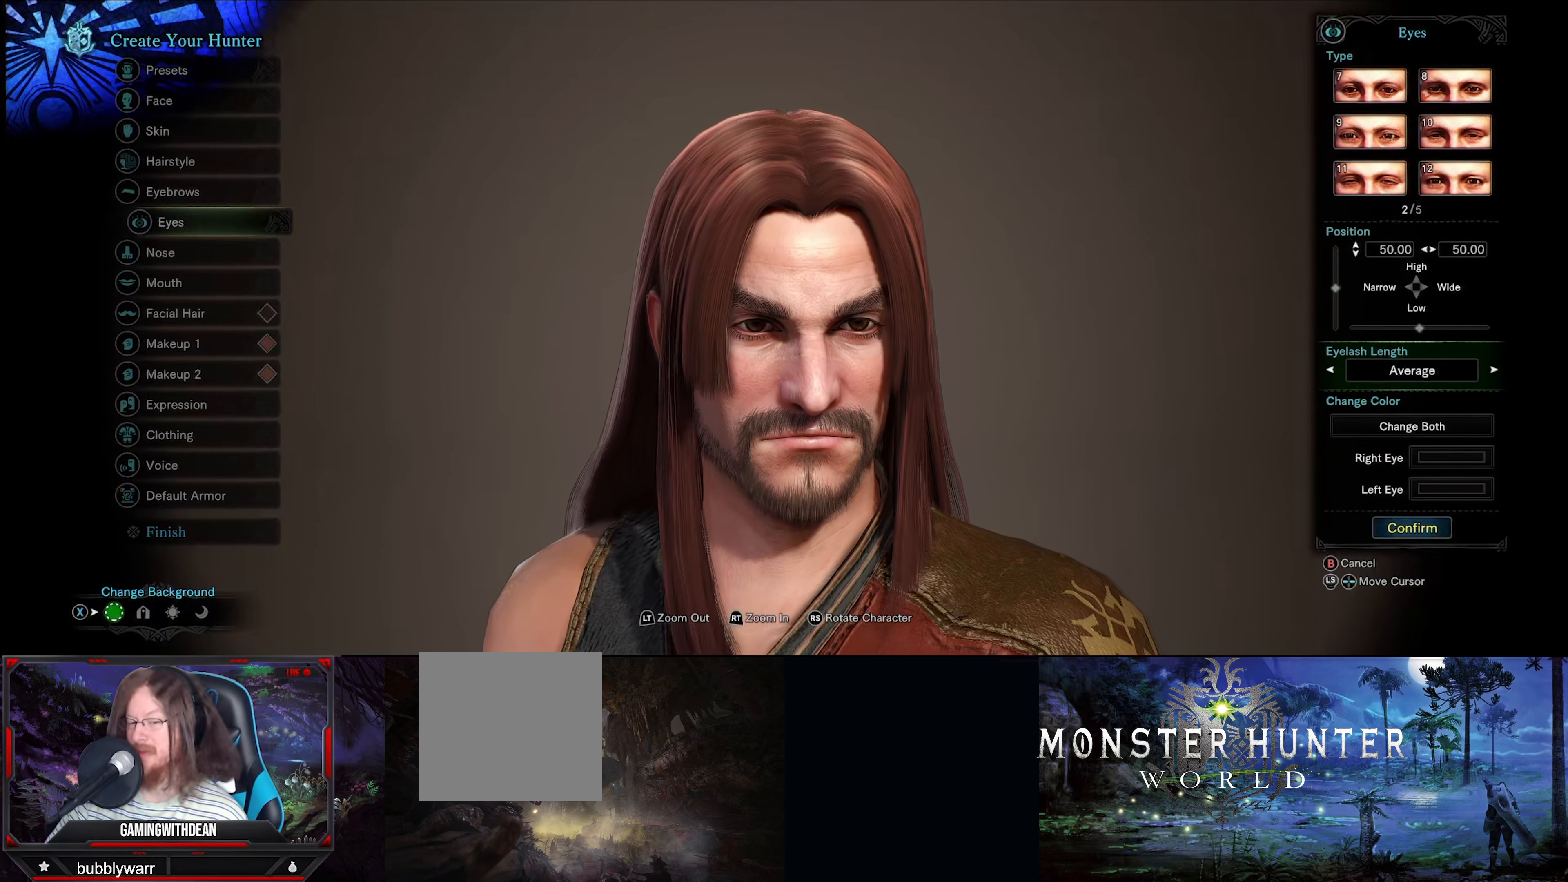
{"buttons": [], "left_stick": "center", "right_stick": "center", "events": []}
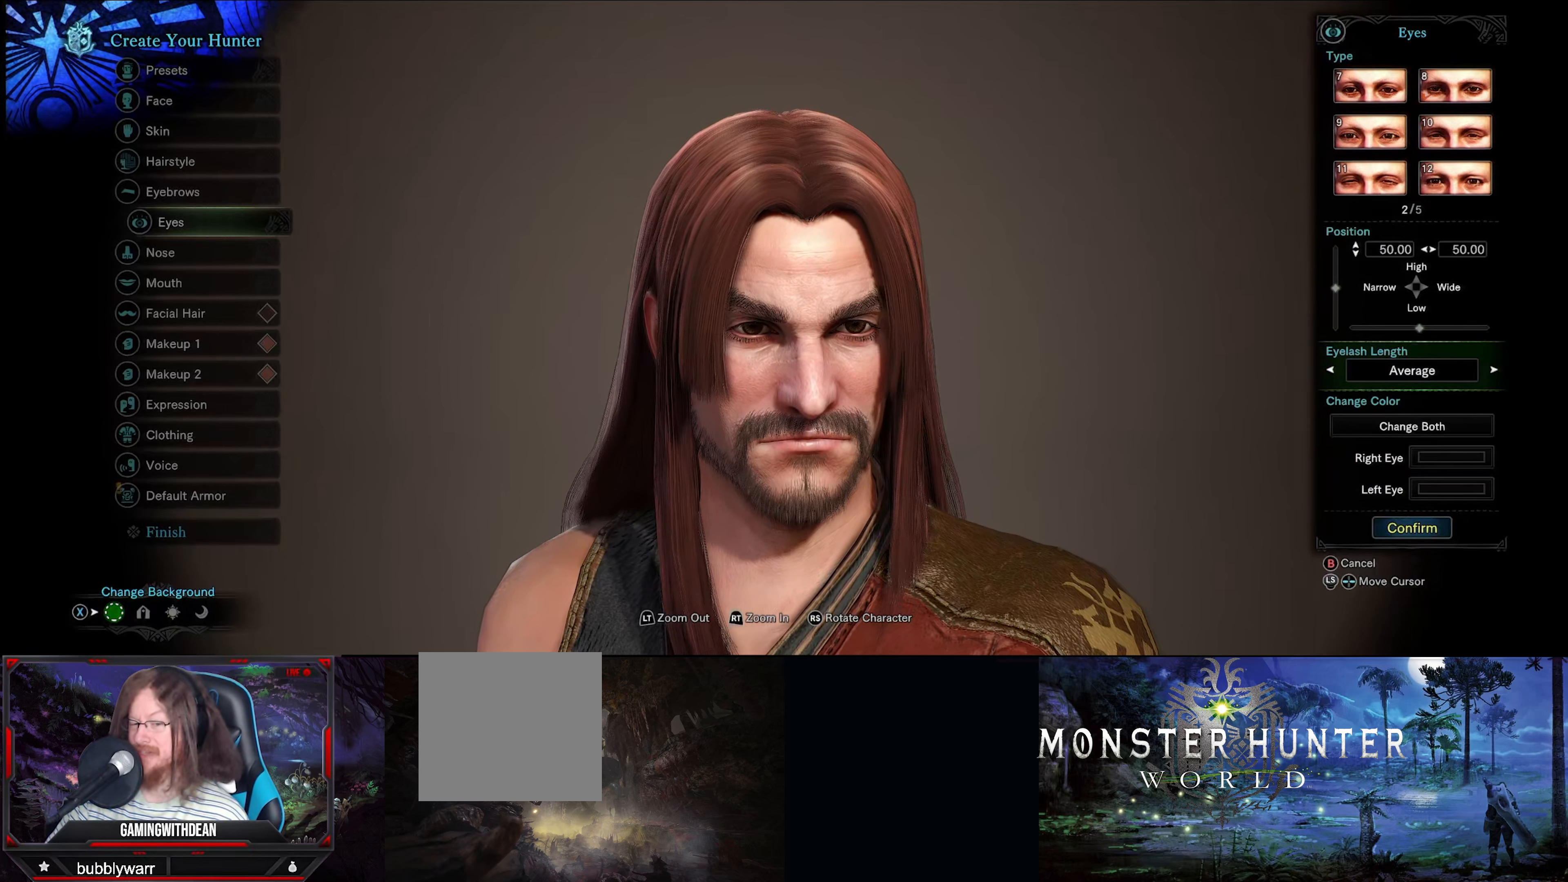
{"buttons": [], "left_stick": "center", "right_stick": "center", "events": []}
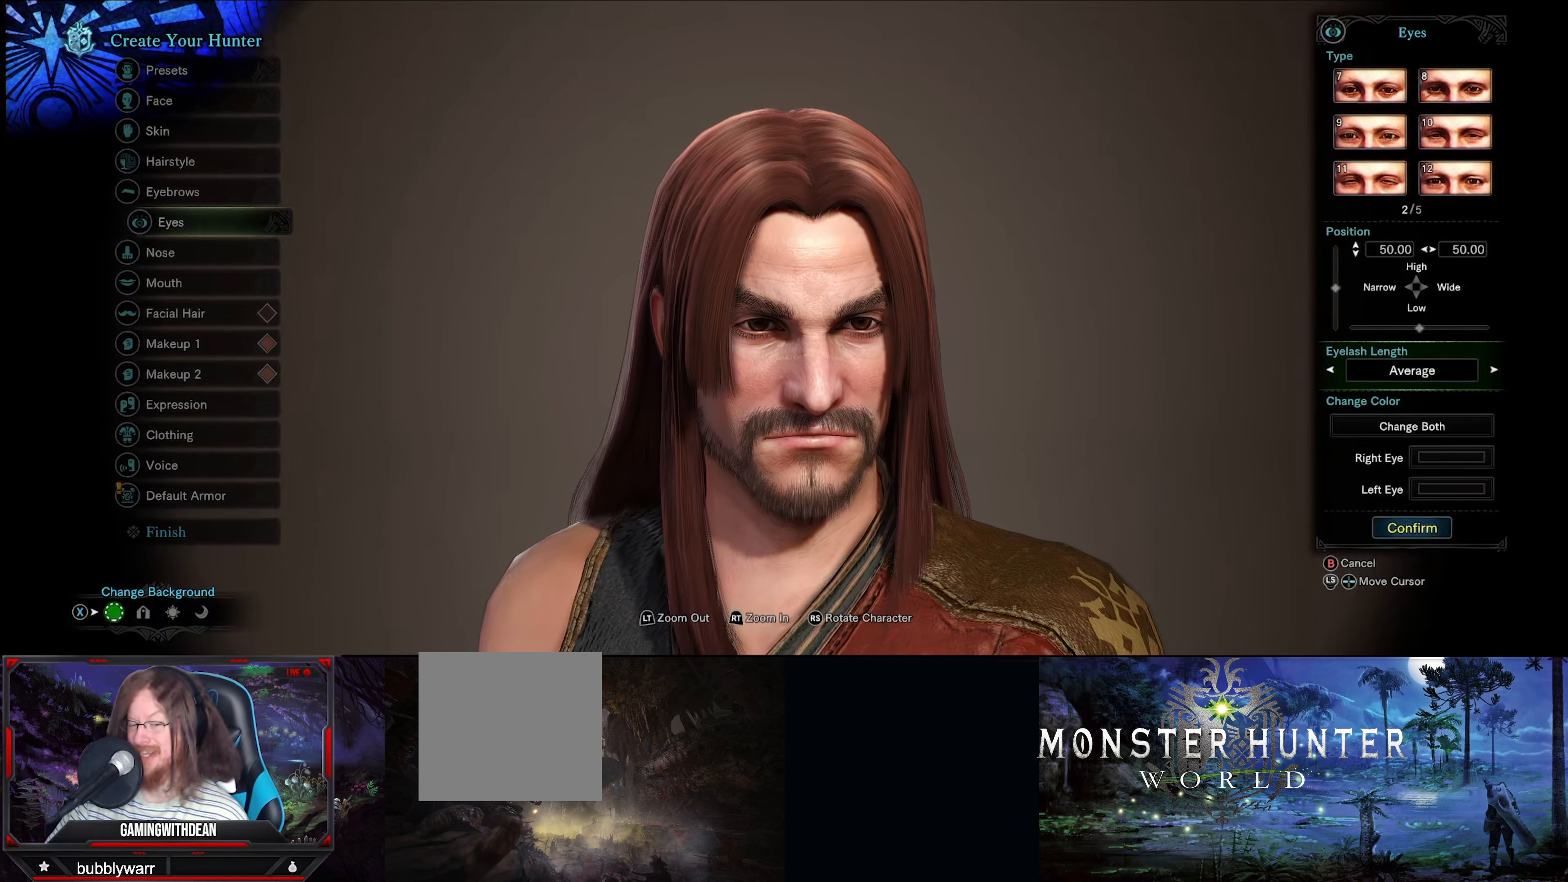
{"buttons": [], "left_stick": "center", "right_stick": "center", "events": []}
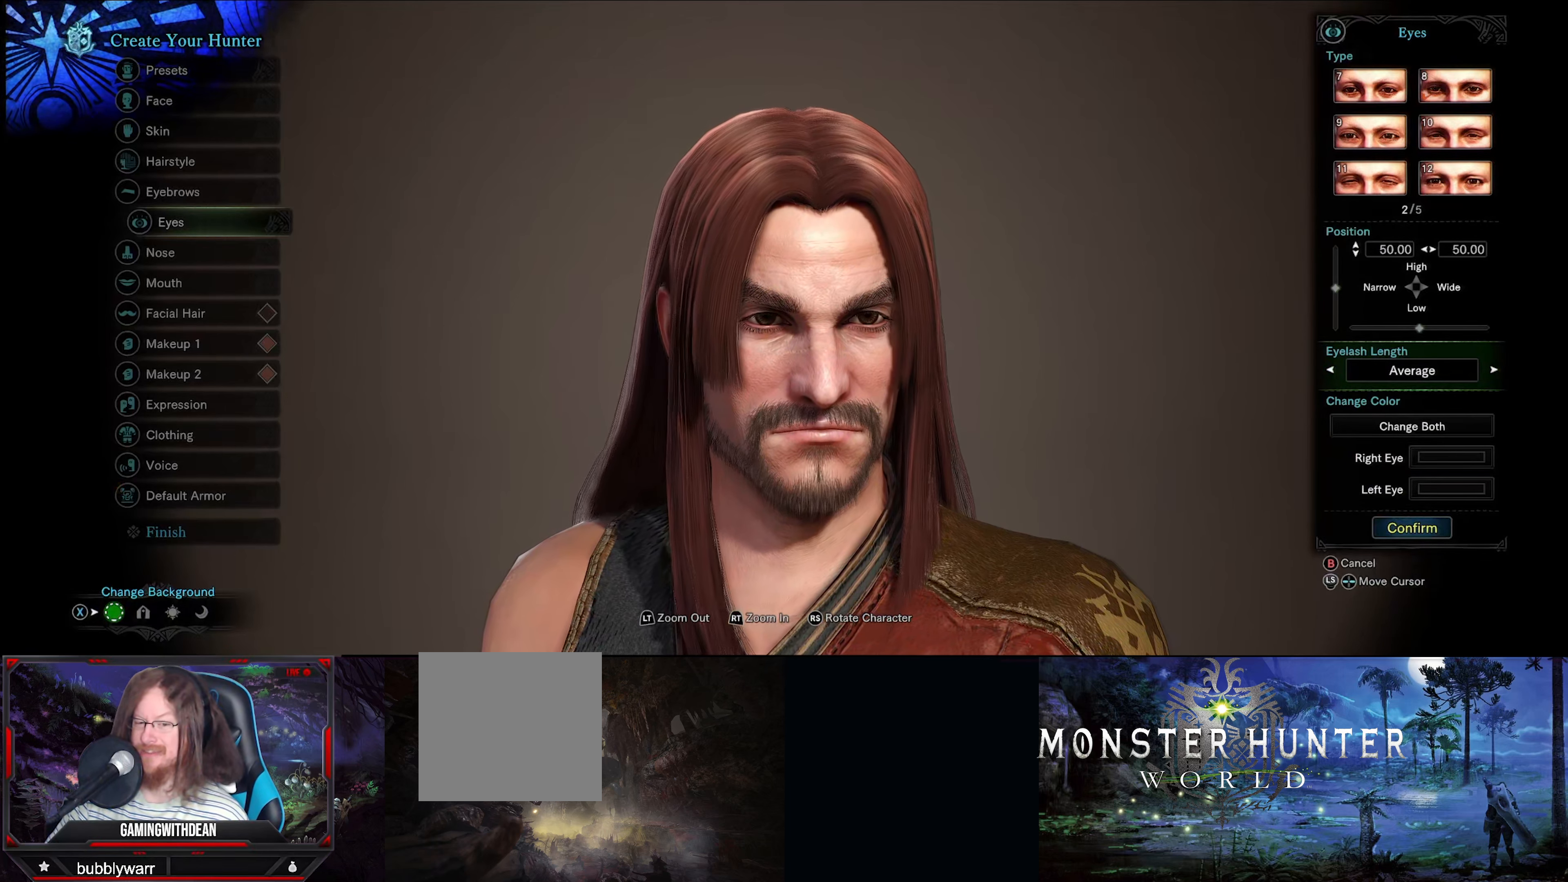
{"buttons": [], "left_stick": "center", "right_stick": "center", "events": [[284, "DPAD_DOWN", "down"], [417, "DPAD_DOWN", "up"]]}